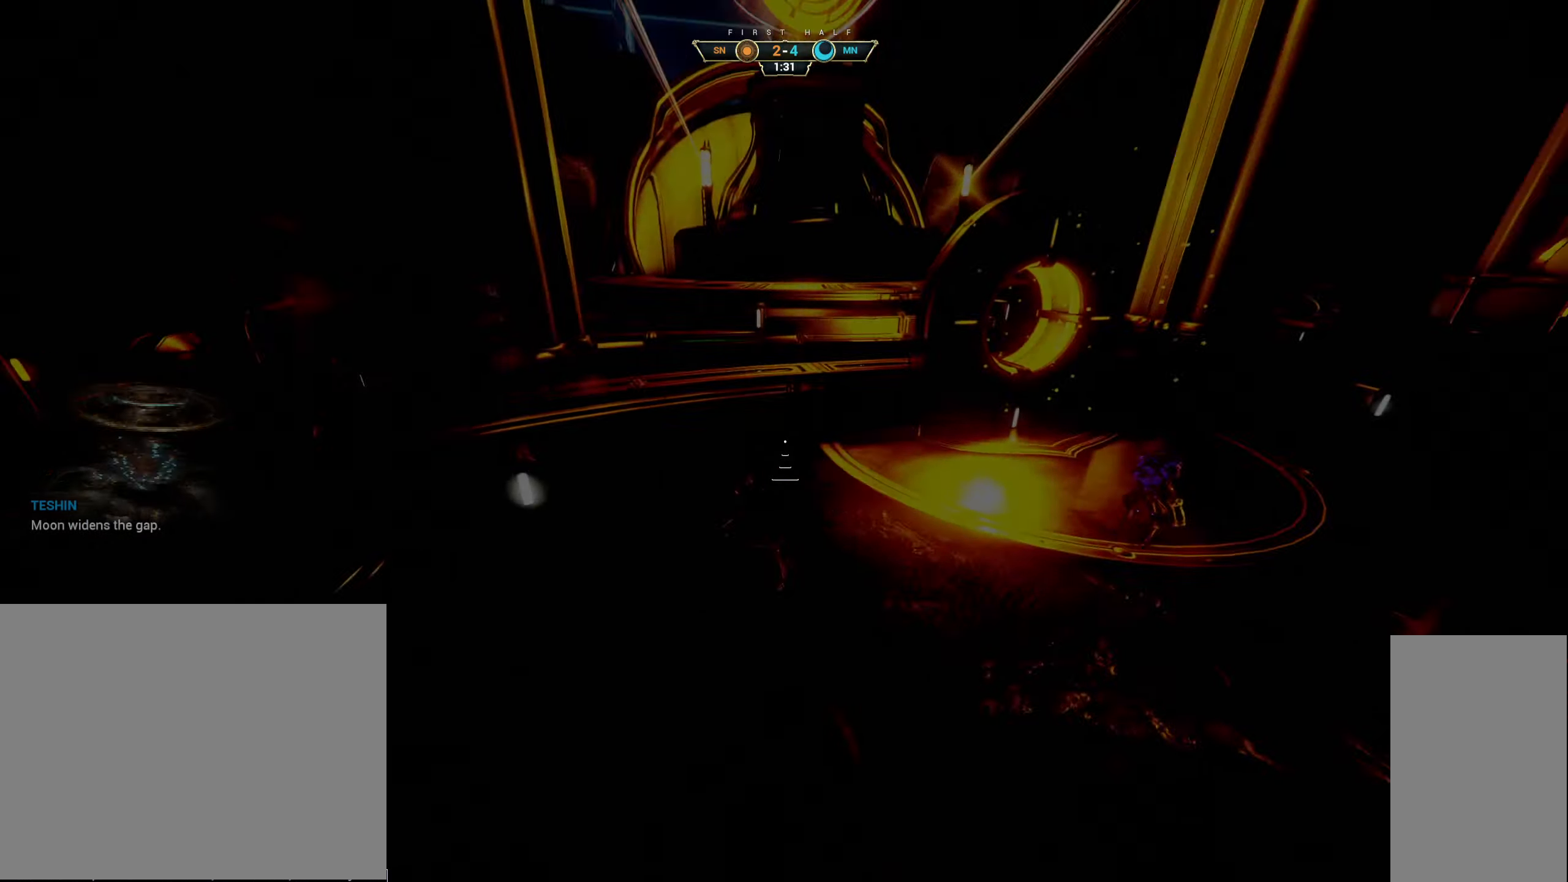
Gameplay with keyboard and mouse; each line is a JSON object with the keys and mouse buttons held at the frame after it. "events" lists presses ("down") and releases ("up") of "a", "ctrl", "d", "e", "q", "s", "shift", "space", "w", "mouse_left", "mouse_wheel", "mouse_right", "mouse_mb4" and "mouse_mb5" between this image and that frame as [ms after this image, input, new state], when the widget could be followed in between. "mouse_left", "mouse_wheel", "mouse_right", "mouse_mb4", "mouse_mb5" = the "left", "wheel", "right", "mb4", "mb5" buttons of the "mouse" list. No other keys are recorded. "wheel" means that the mouse wheel is clicked or scrolled. Not read: mouse_move.
{"keys": ["a", "ctrl", "space"], "mouse": []}
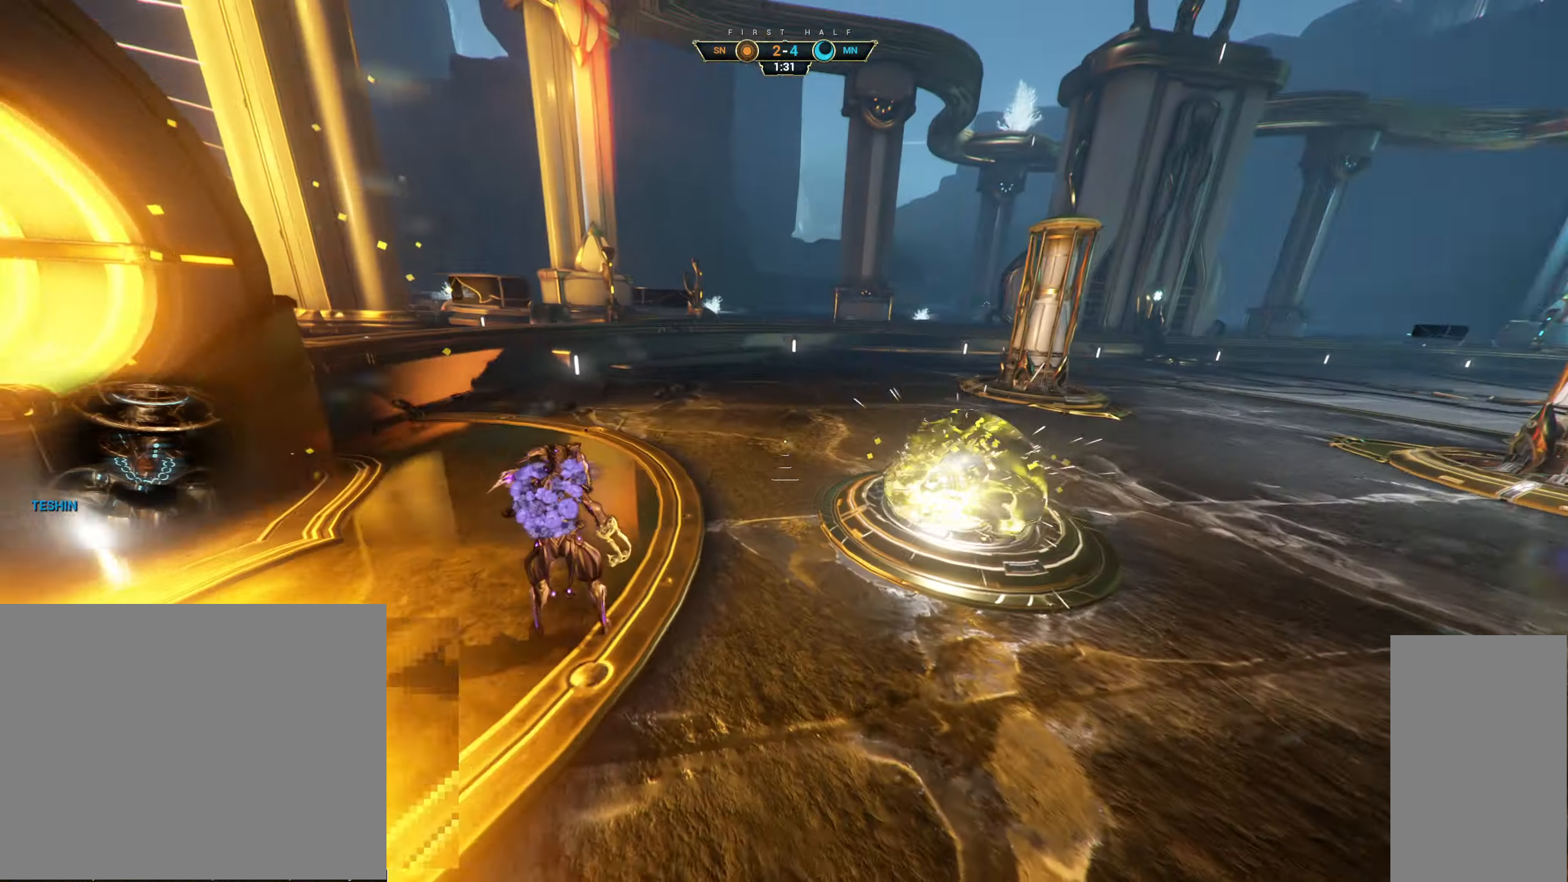
{"keys": ["a"], "mouse": [], "events": [[33, "a", "up"], [33, "space", "up"], [66, "ctrl", "up"], [450, "a", "down"]]}
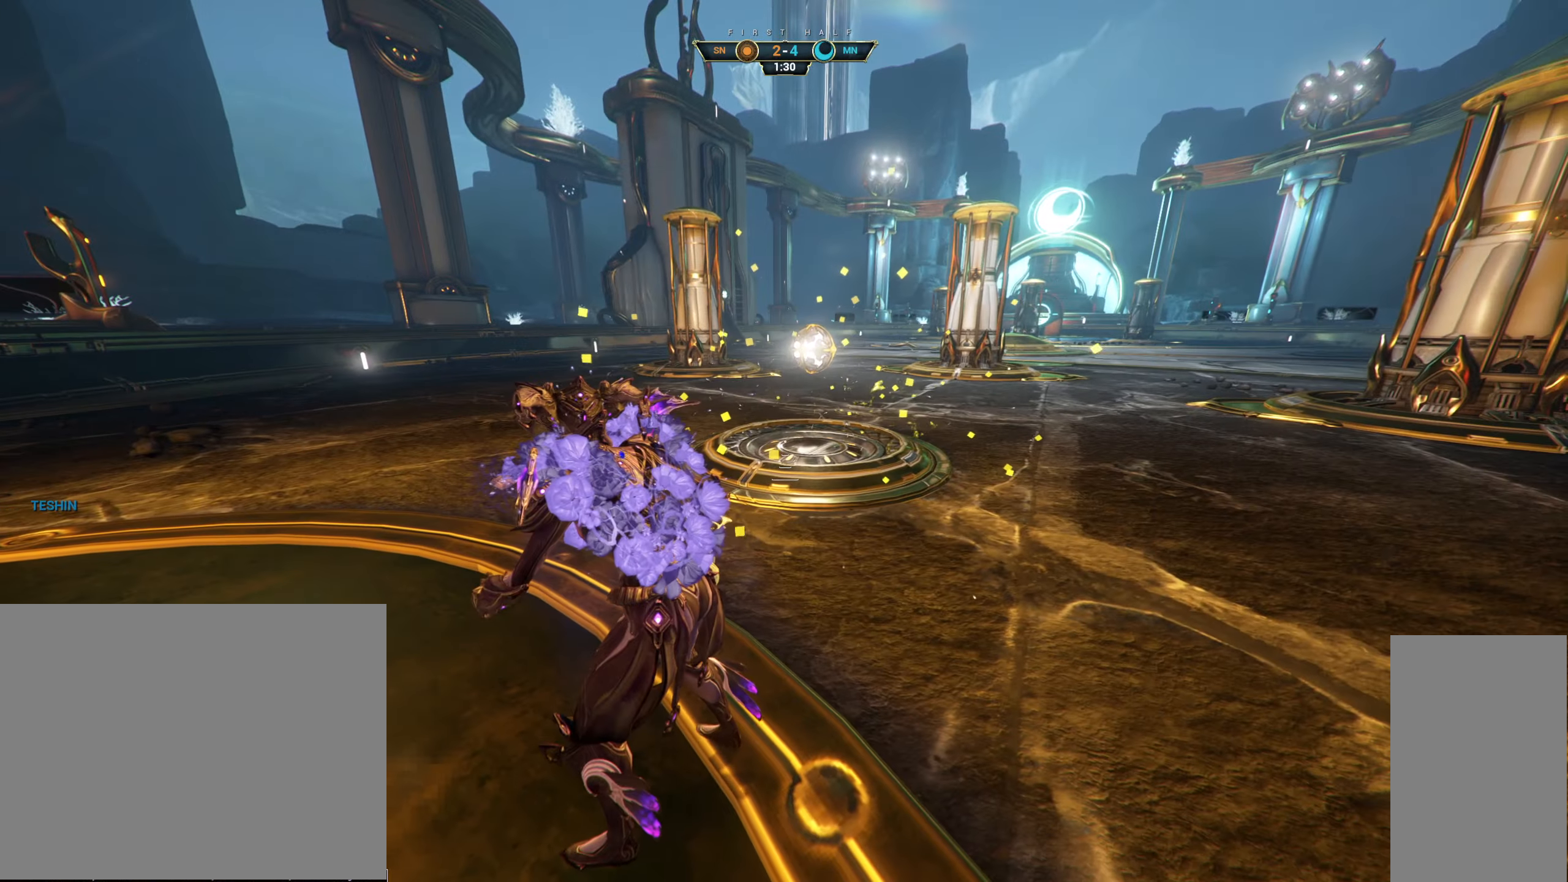
{"keys": ["a"], "mouse": [], "events": []}
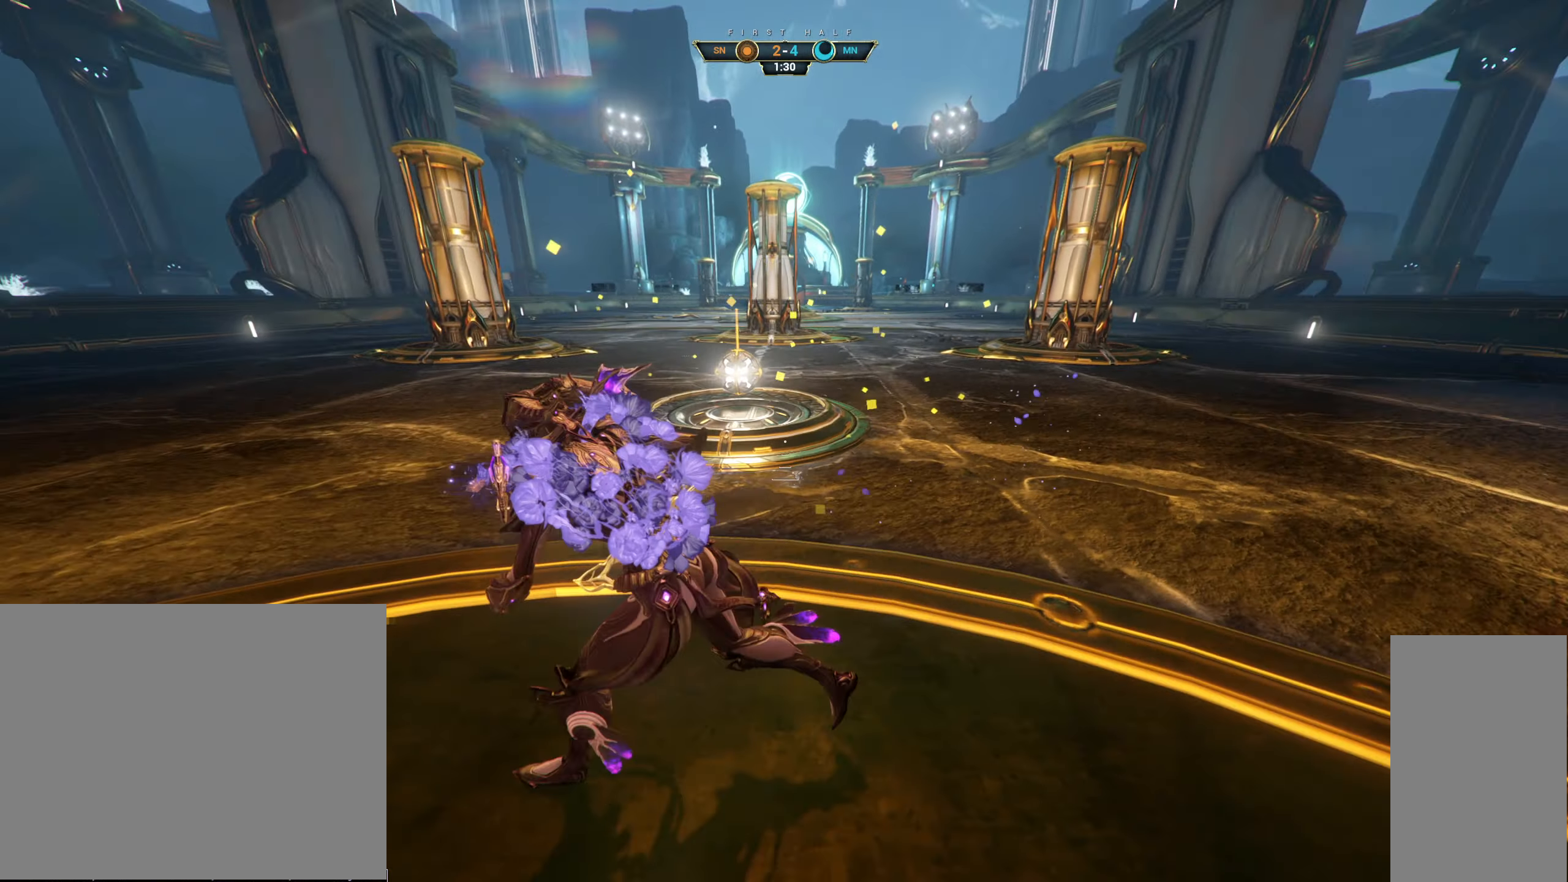
{"keys": ["a"], "mouse": [], "events": []}
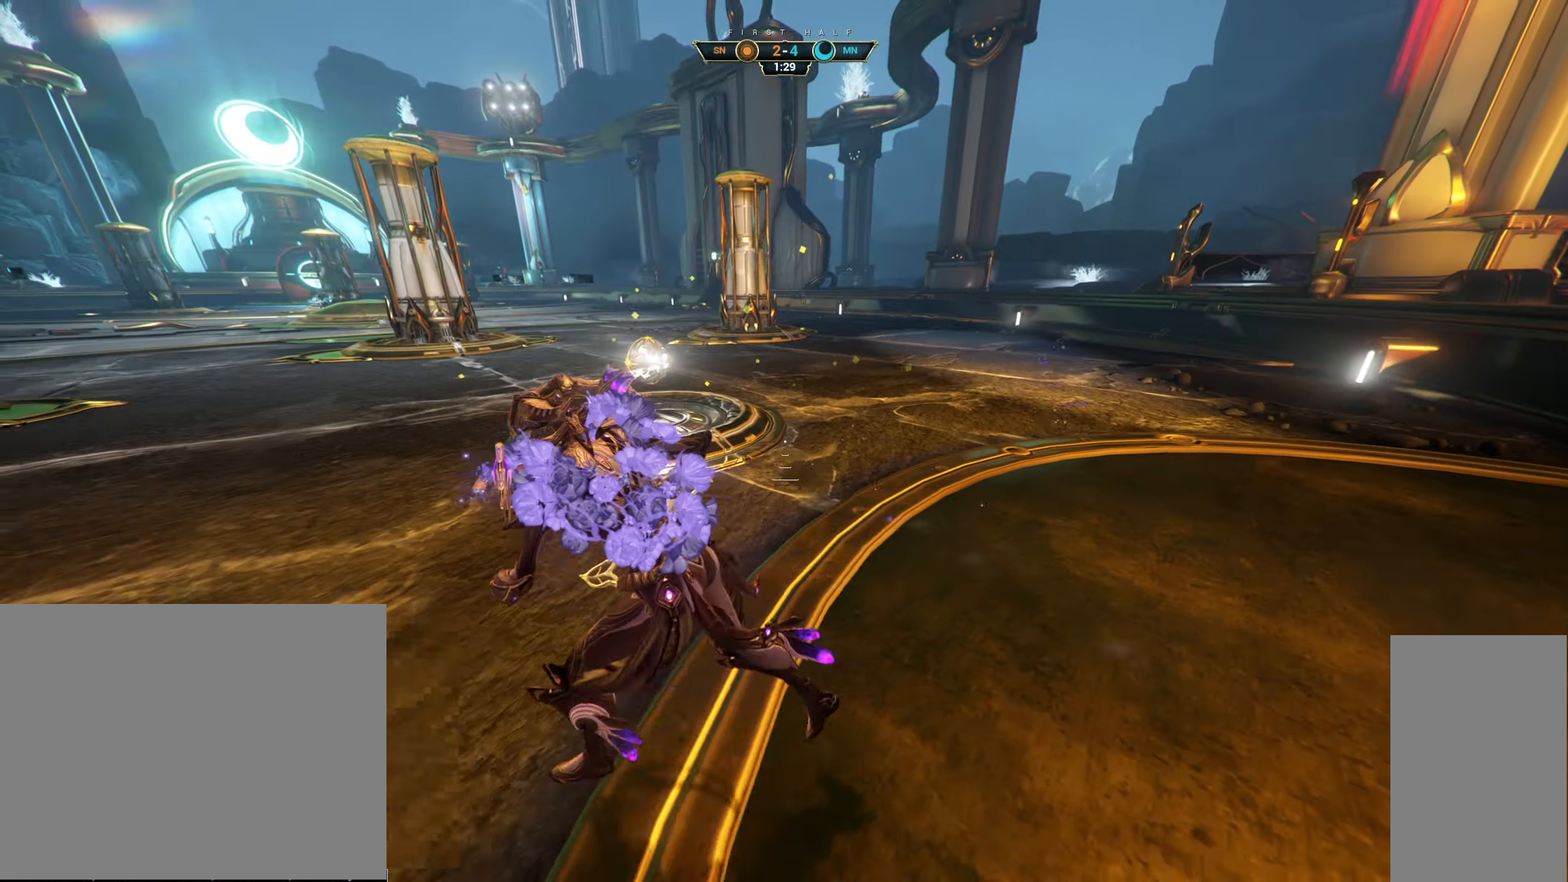
{"keys": ["w"], "mouse": ["right"], "events": [[50, "w", "down"], [166, "a", "up"], [233, "ctrl", "down"], [316, "space", "down"], [383, "space", "up"], [400, "ctrl", "up"], [416, "mouse_right", "down"]]}
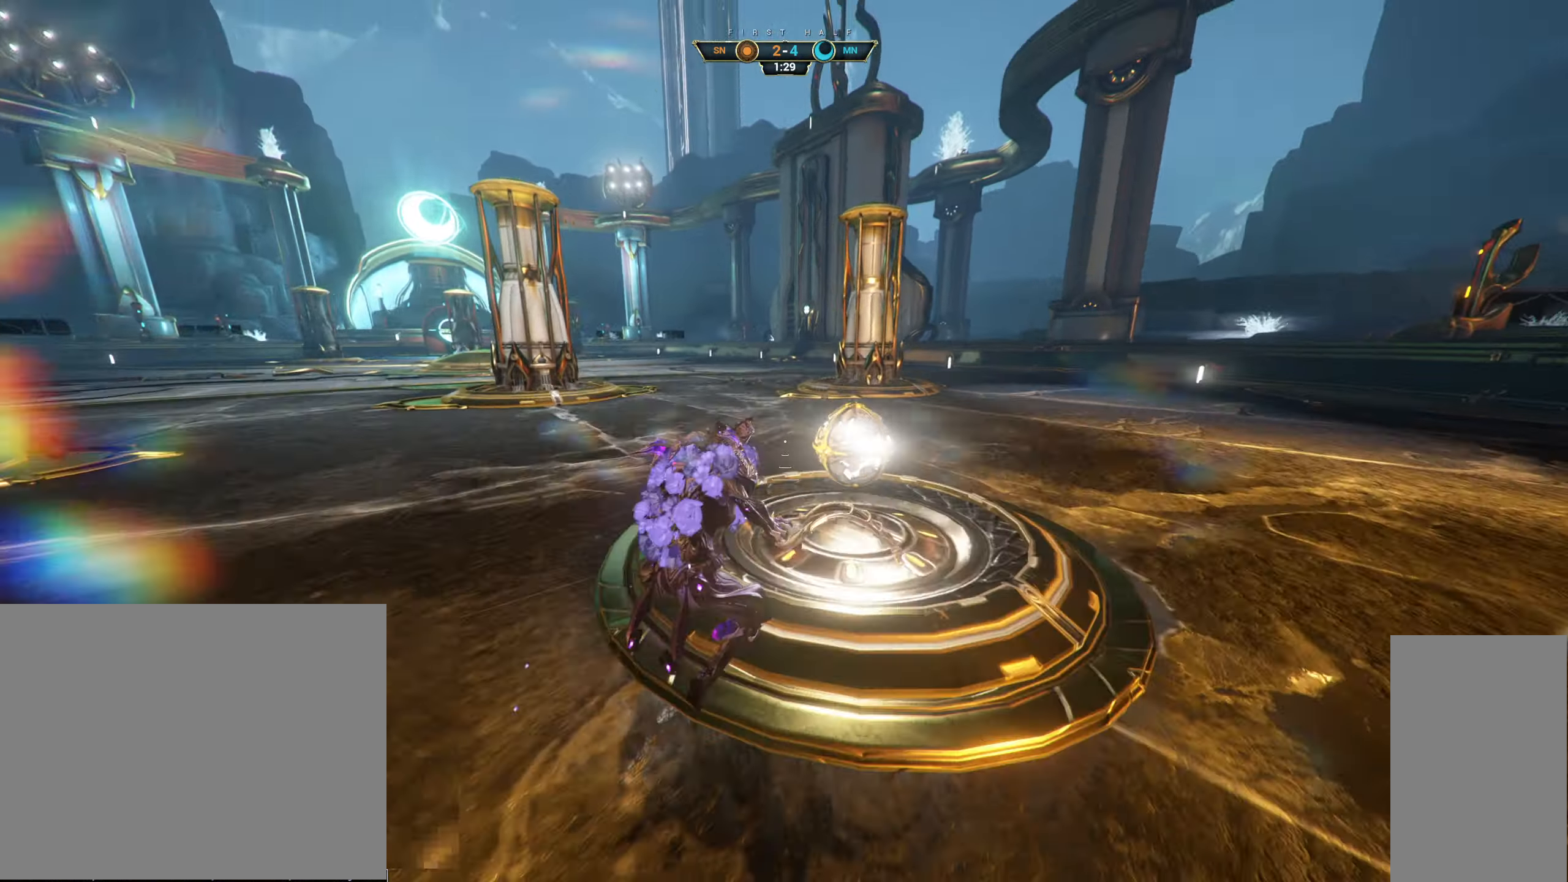
{"keys": ["w"], "mouse": [], "events": [[66, "space", "down"], [133, "mouse_right", "up"], [133, "space", "up"]]}
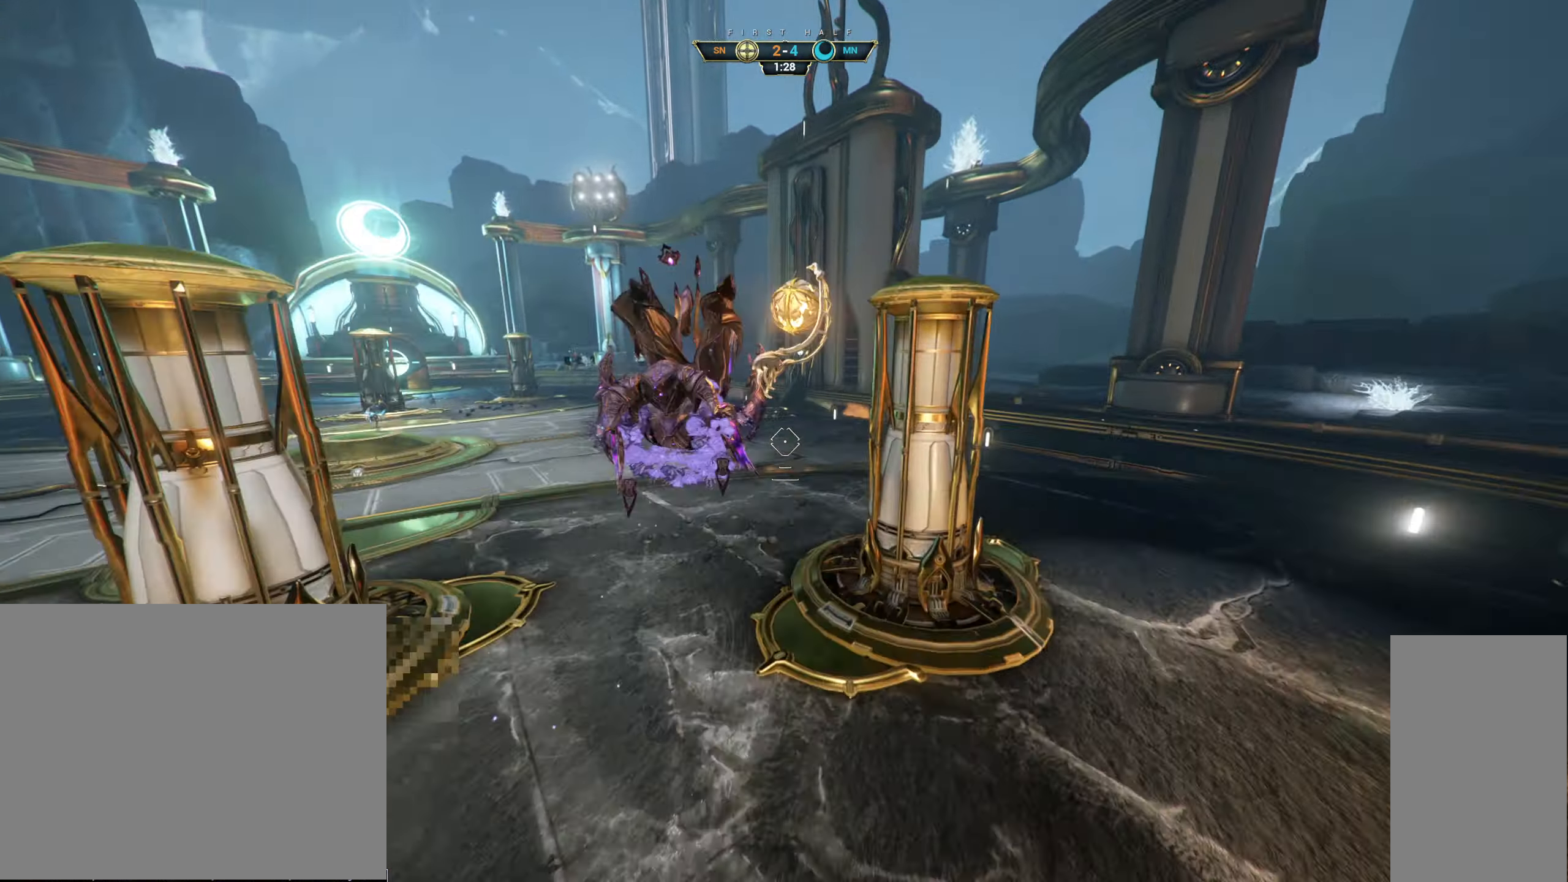
{"keys": ["w"], "mouse": [], "events": [[300, "mouse_left", "down"], [400, "mouse_left", "up"]]}
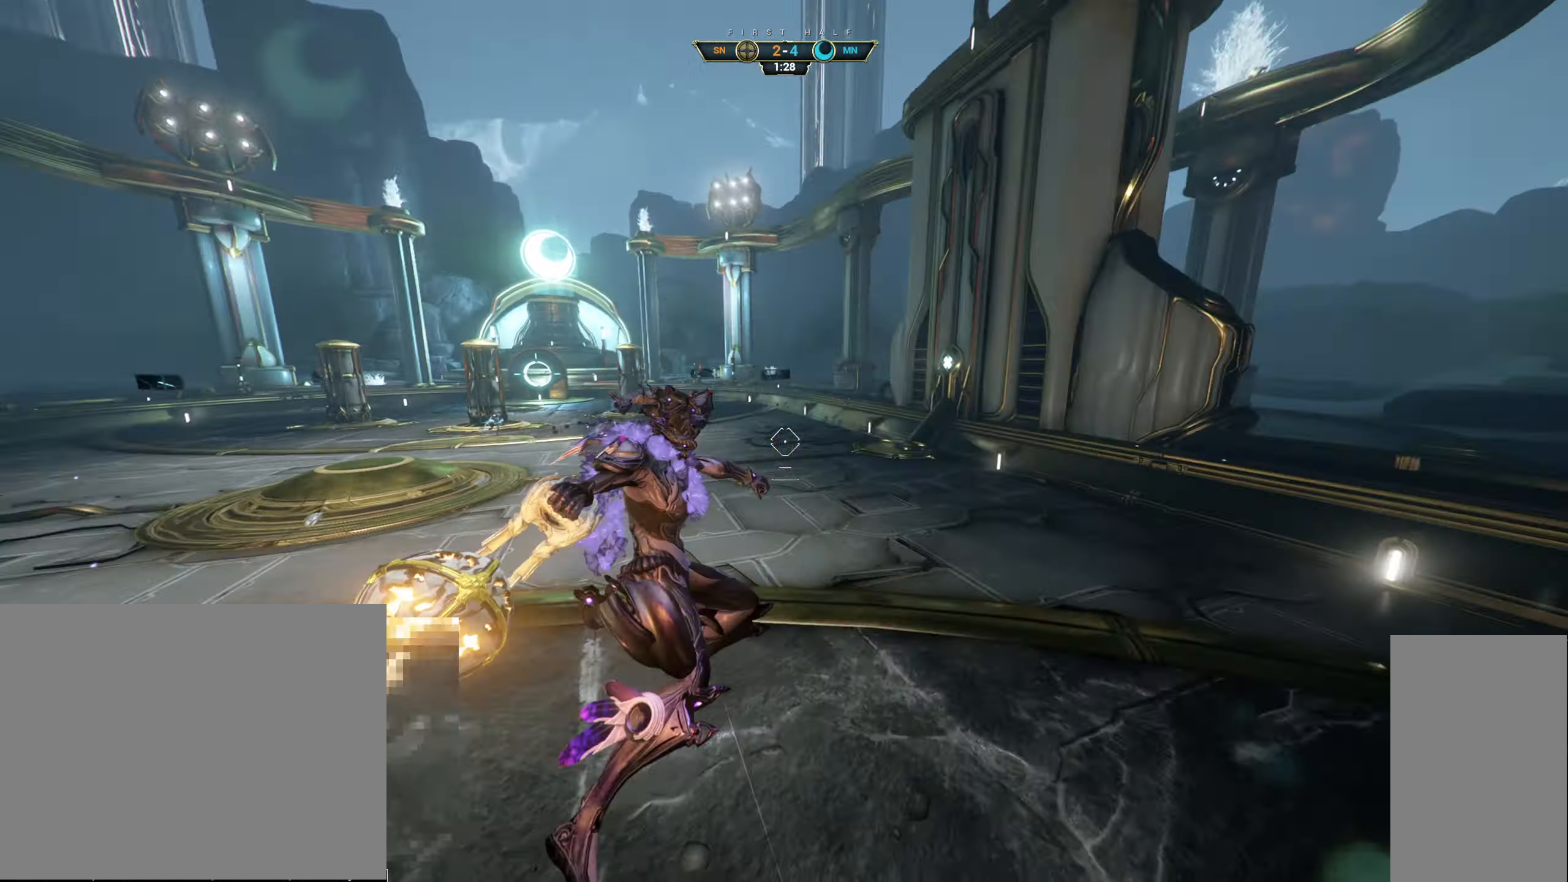
{"keys": ["w"], "mouse": [], "events": [[316, "ctrl", "down"], [416, "space", "down"], [483, "space", "up"], [500, "ctrl", "up"]]}
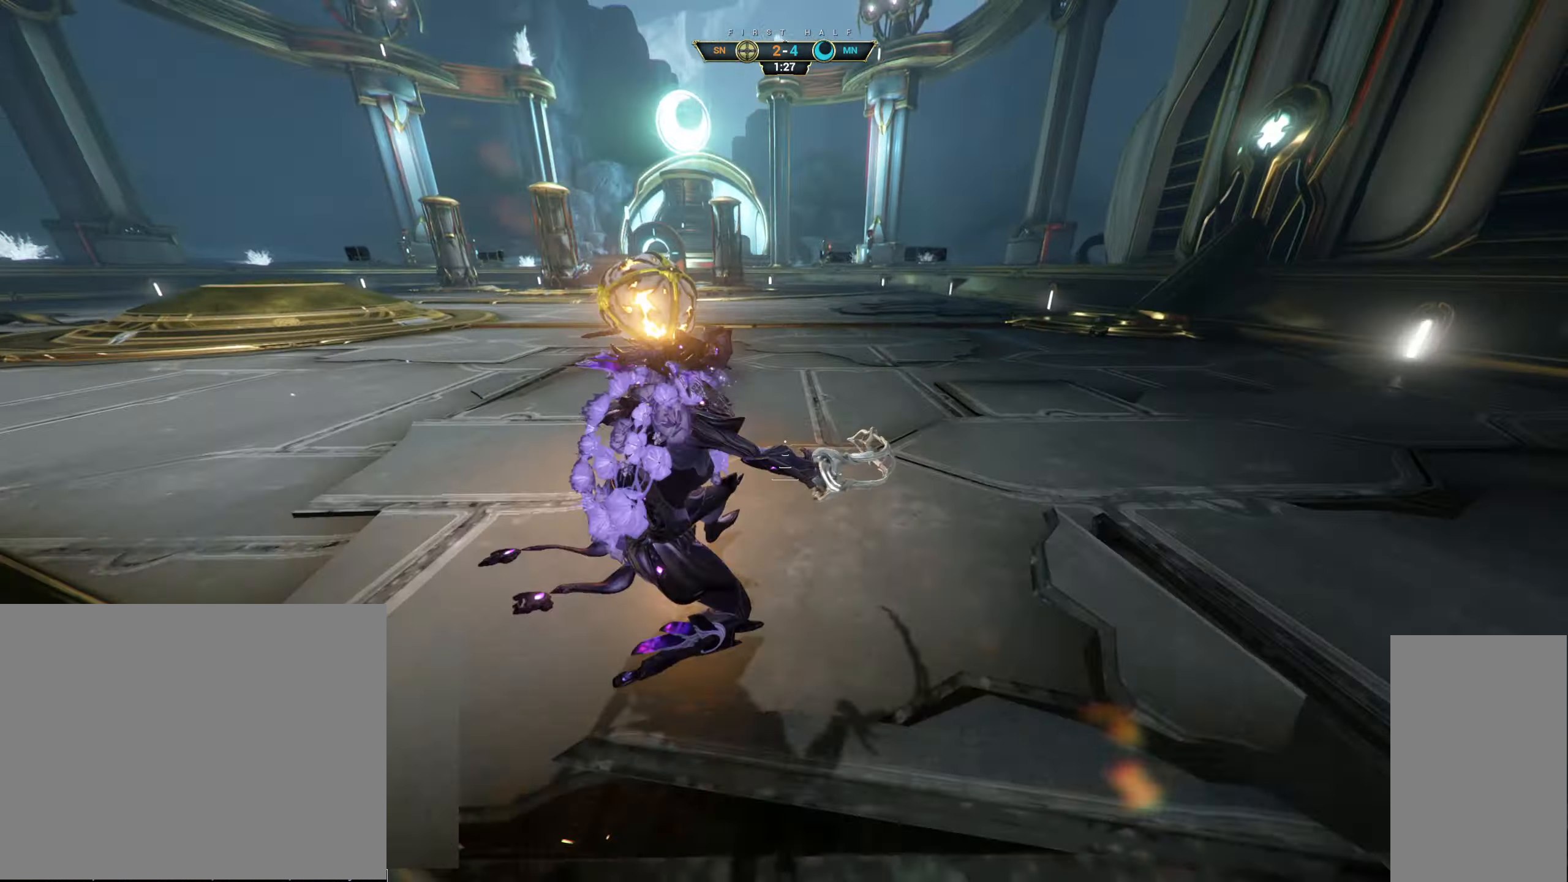
{"keys": ["w"], "mouse": ["left"], "events": [[50, "space", "down"], [100, "mouse_right", "down"], [100, "space", "up"], [200, "mouse_right", "up"], [466, "mouse_left", "down"]]}
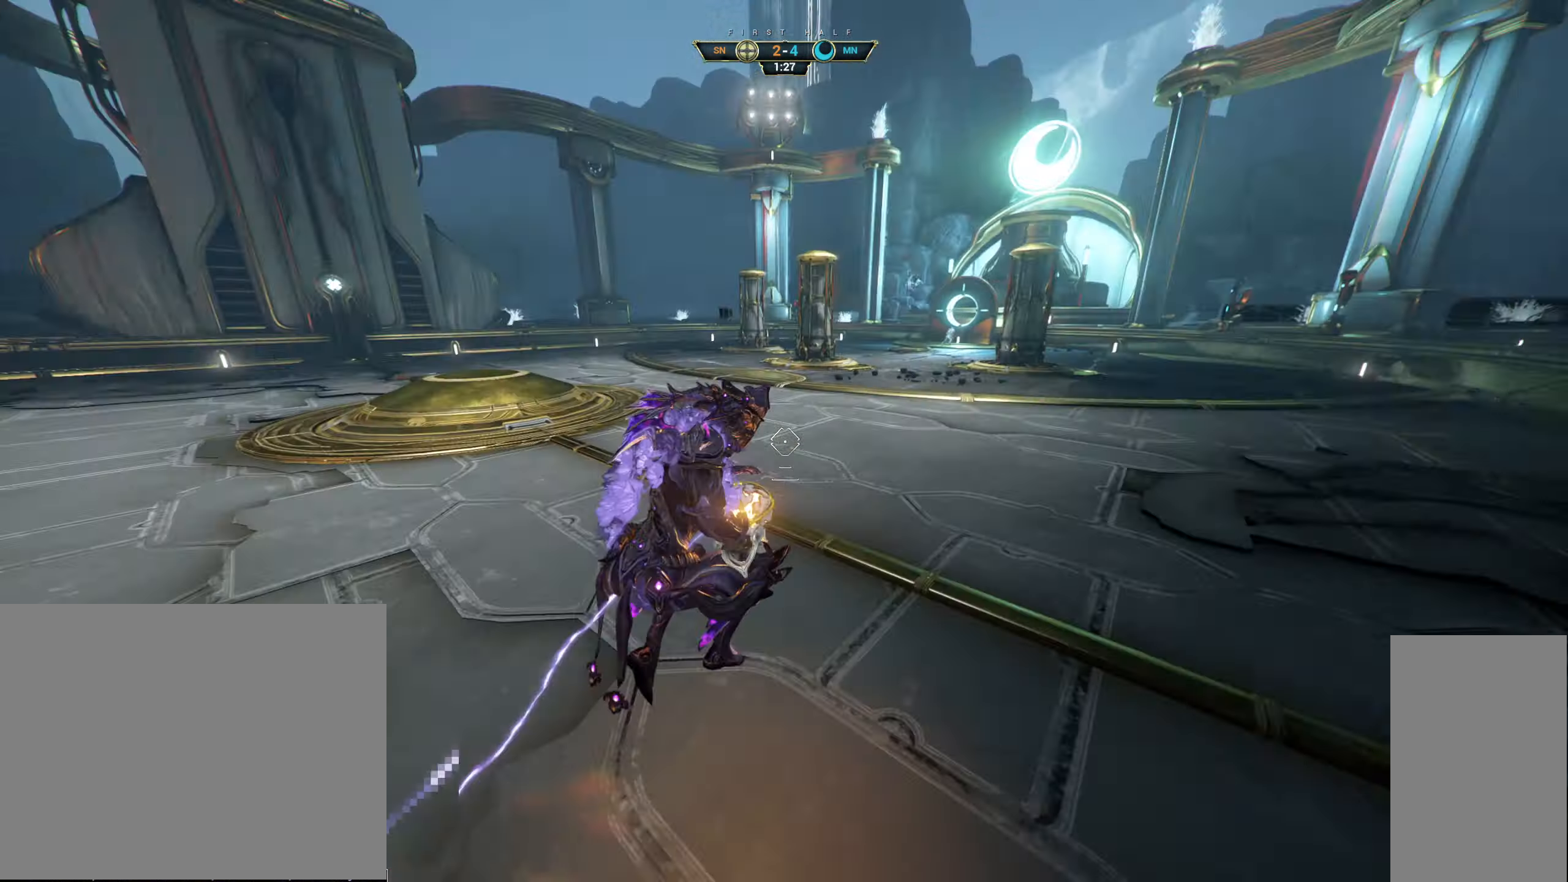
{"keys": ["ctrl", "w"], "mouse": [], "events": [[50, "mouse_left", "up"], [350, "ctrl", "down"]]}
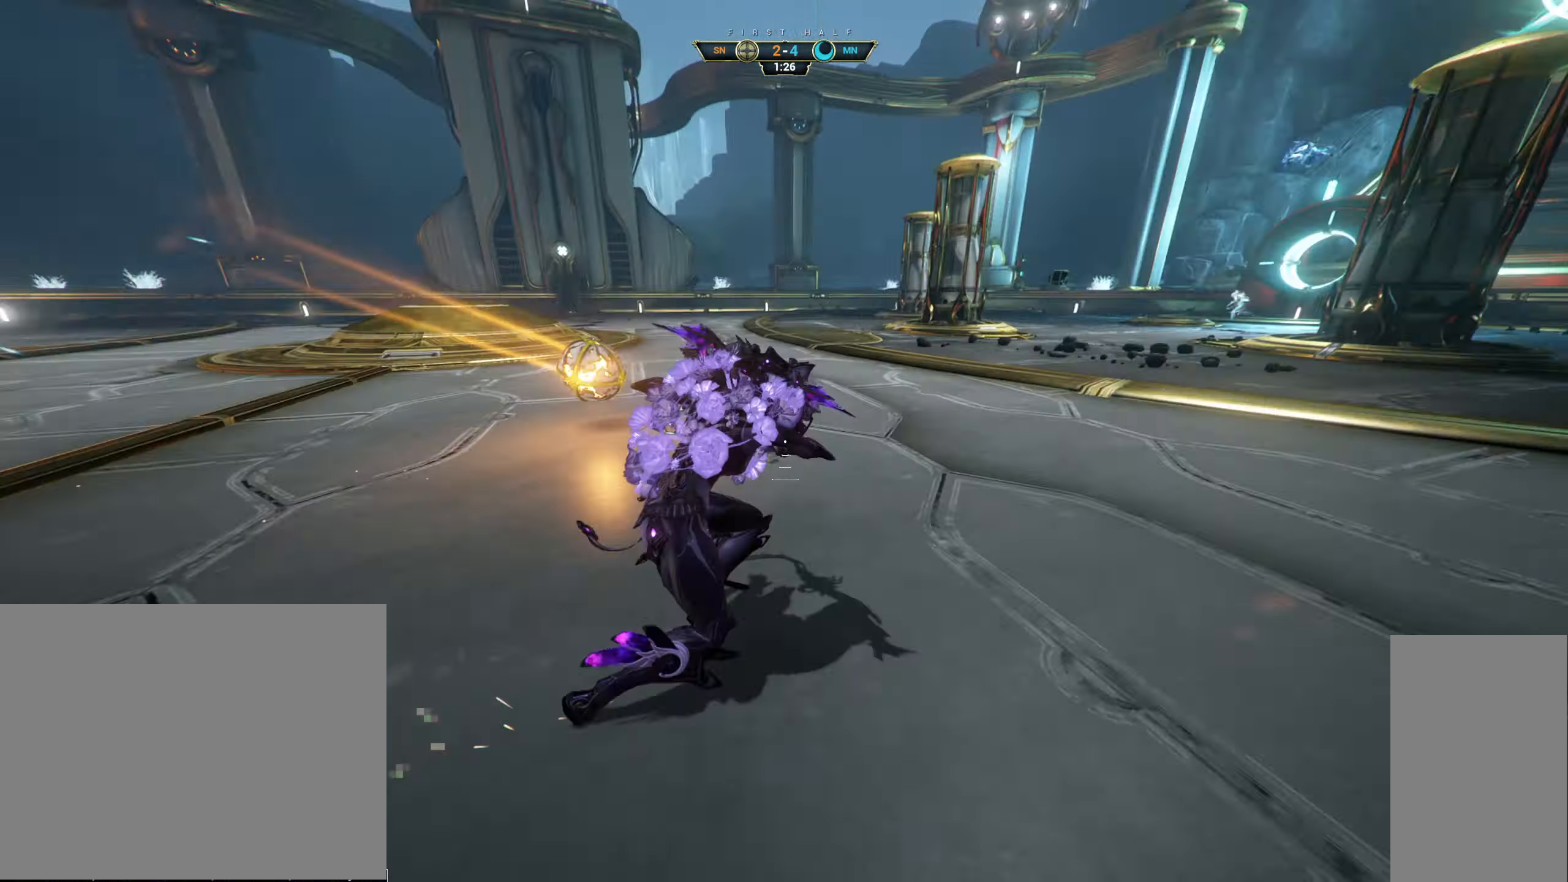
{"keys": ["w"], "mouse": [], "events": [[16, "space", "down"], [66, "space", "up"], [133, "space", "down"], [150, "ctrl", "up"], [200, "space", "up"], [216, "a", "down"], [316, "mouse_right", "down"], [400, "a", "up"], [433, "mouse_right", "up"]]}
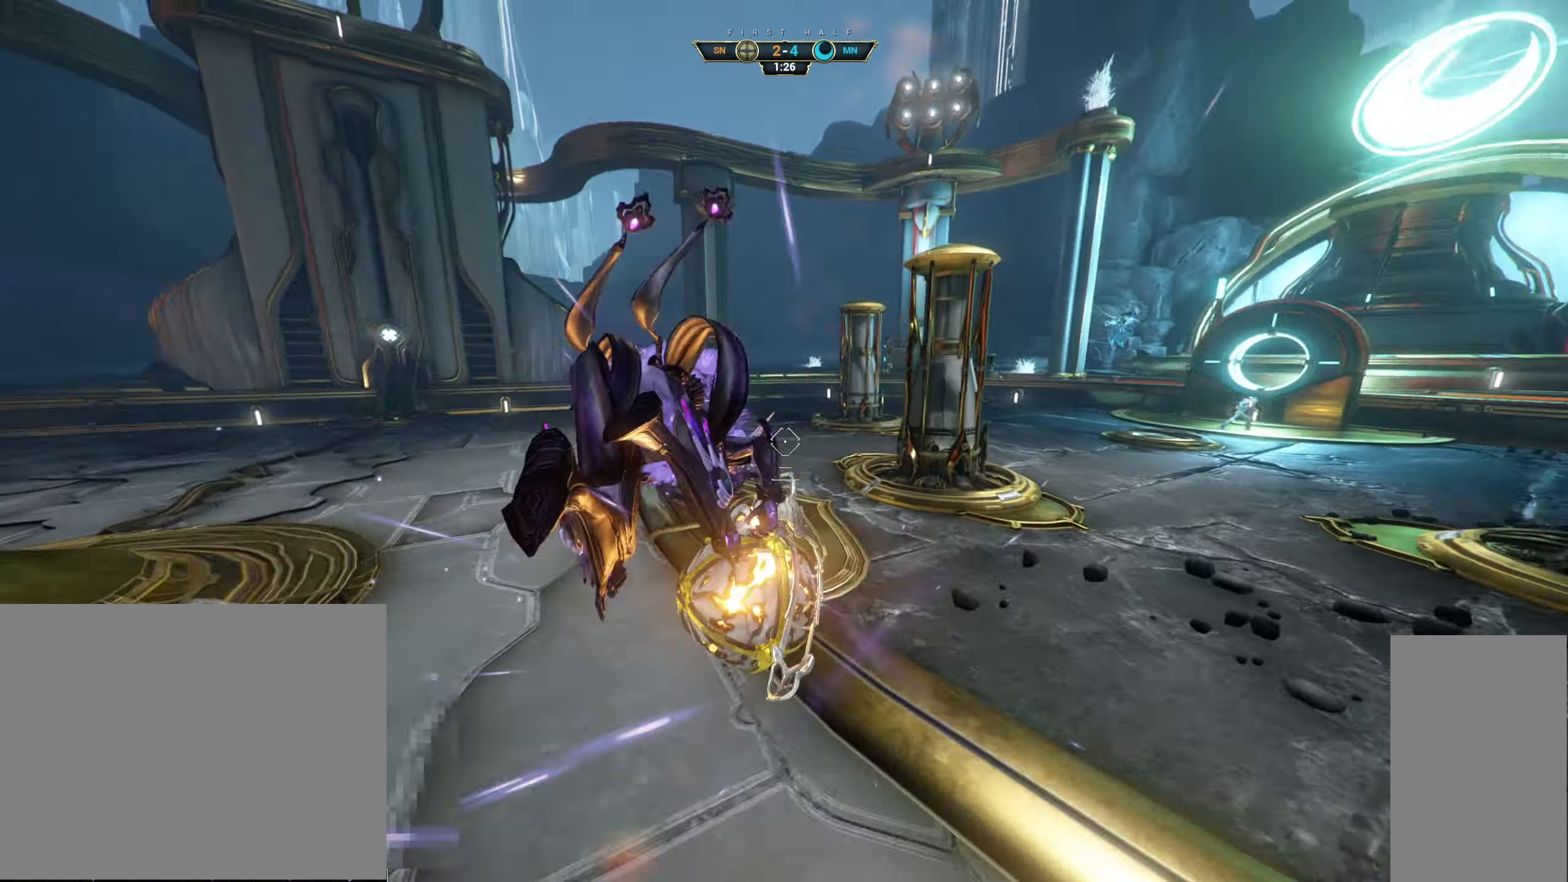
{"keys": ["ctrl", "w"], "mouse": [], "events": [[117, "mouse_left", "down"], [217, "mouse_left", "up"], [500, "ctrl", "down"]]}
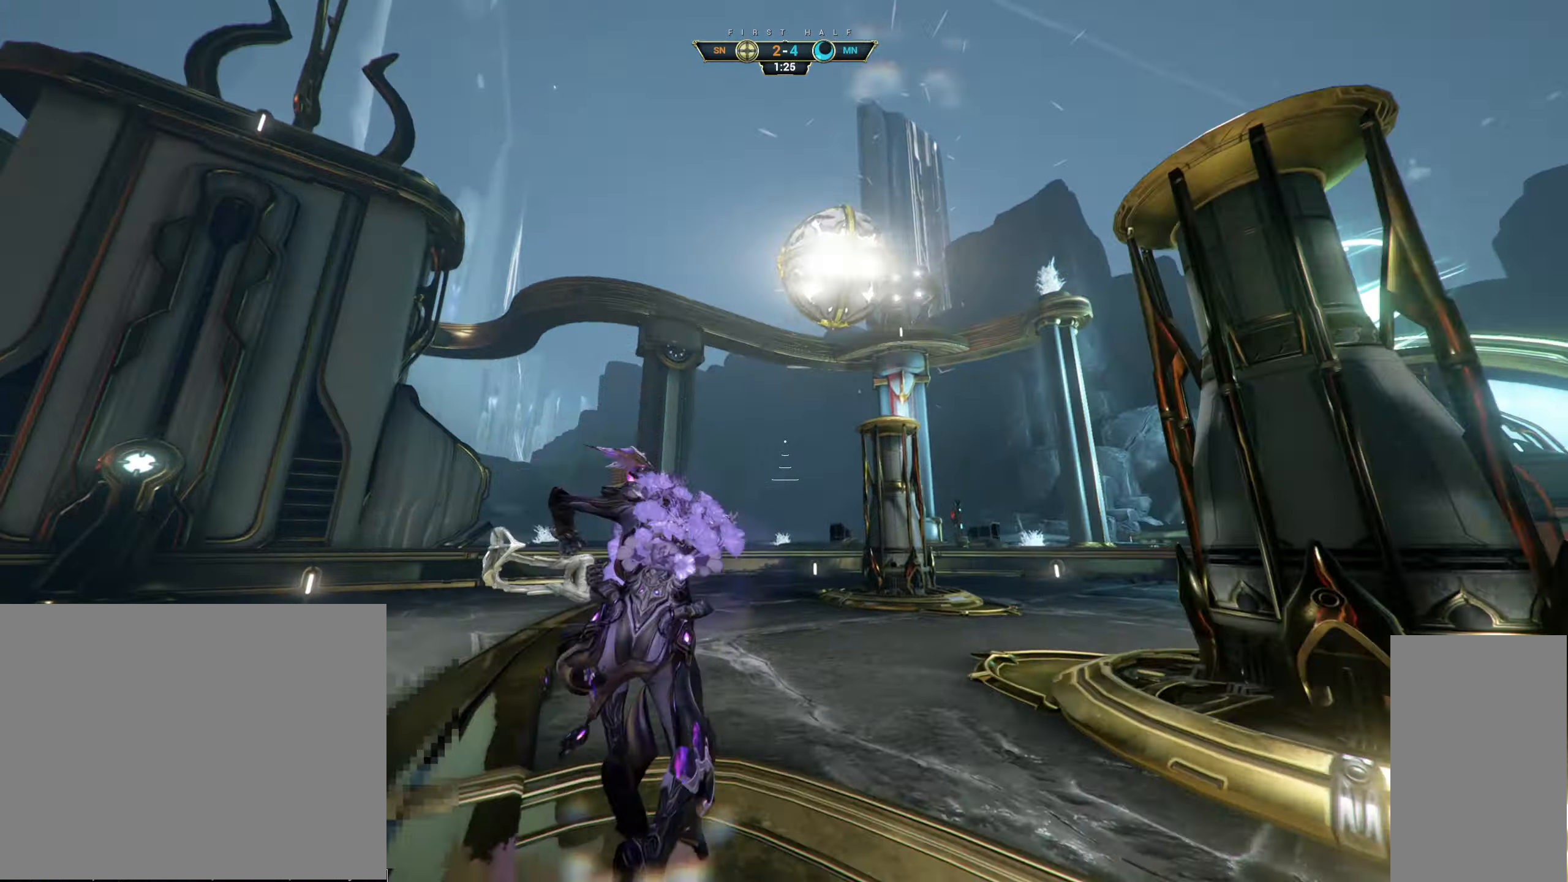
{"keys": ["w"], "mouse": [], "events": [[150, "space", "down"], [200, "space", "up"], [267, "space", "down"], [283, "ctrl", "up"], [333, "space", "up"]]}
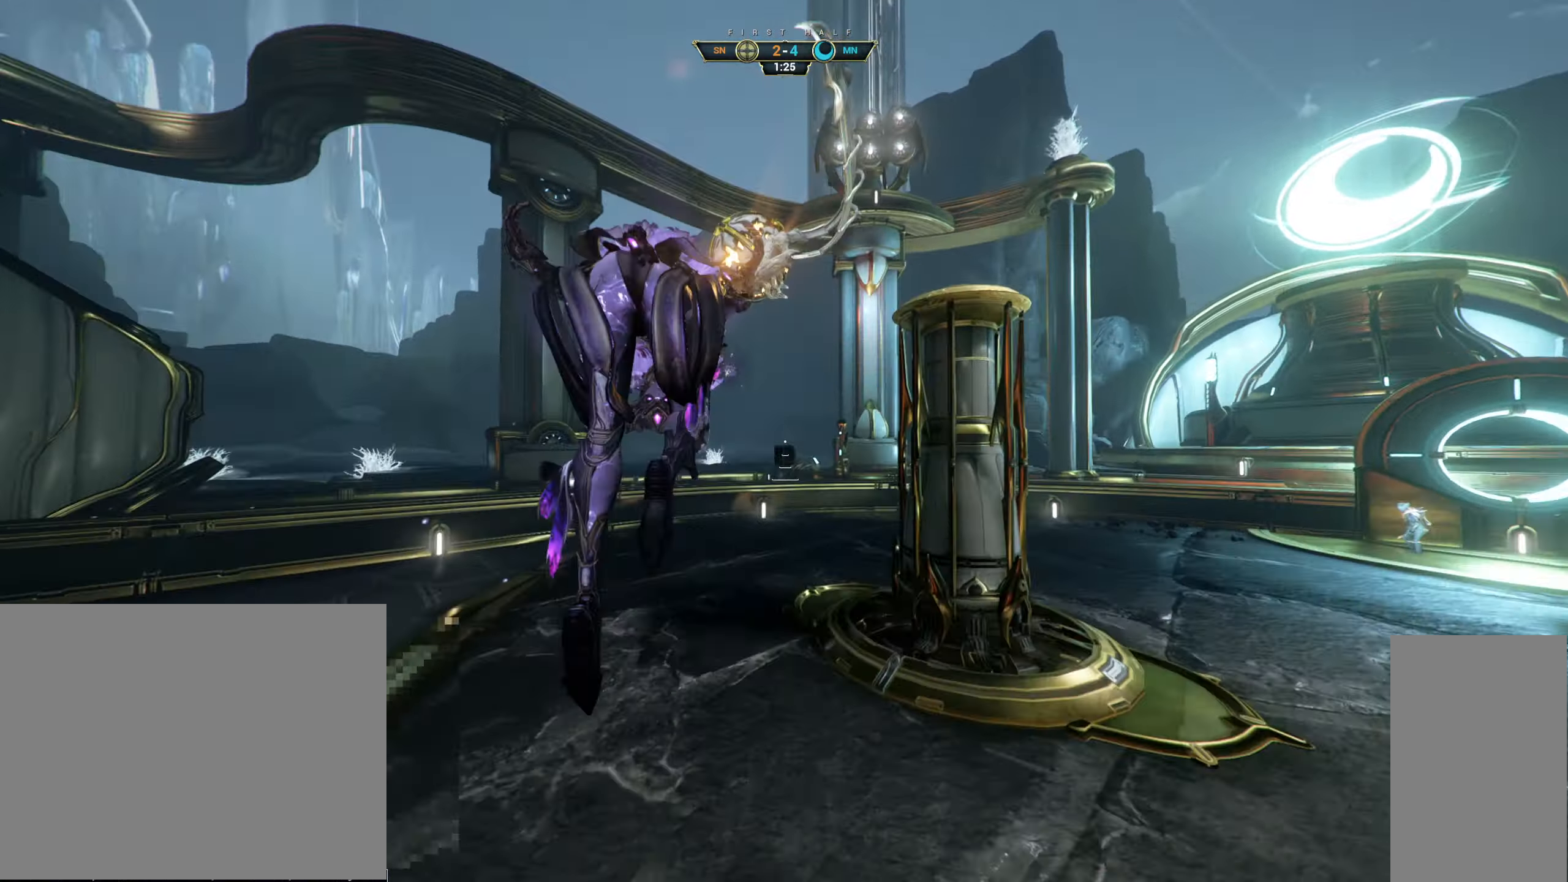
{"keys": ["w"], "mouse": ["left"], "events": [[67, "a", "down"], [200, "mouse_right", "down"], [283, "mouse_right", "up"], [383, "a", "up"], [467, "mouse_left", "down"]]}
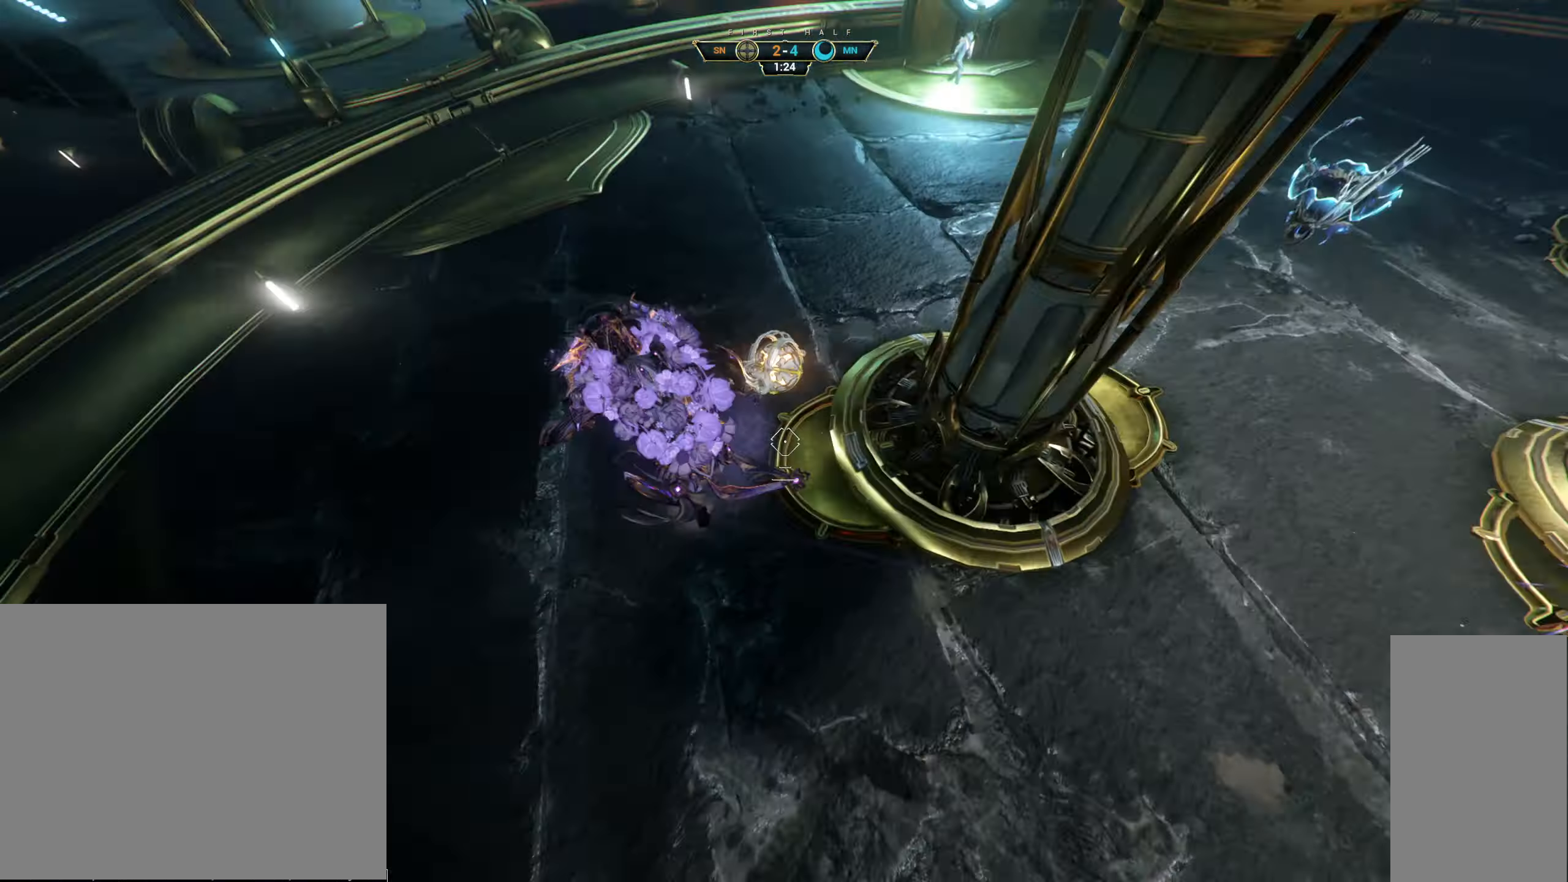
{"keys": ["space"], "mouse": [], "events": [[50, "mouse_left", "up"], [350, "ctrl", "down"], [483, "w", "up"], [500, "ctrl", "up"], [500, "space", "down"]]}
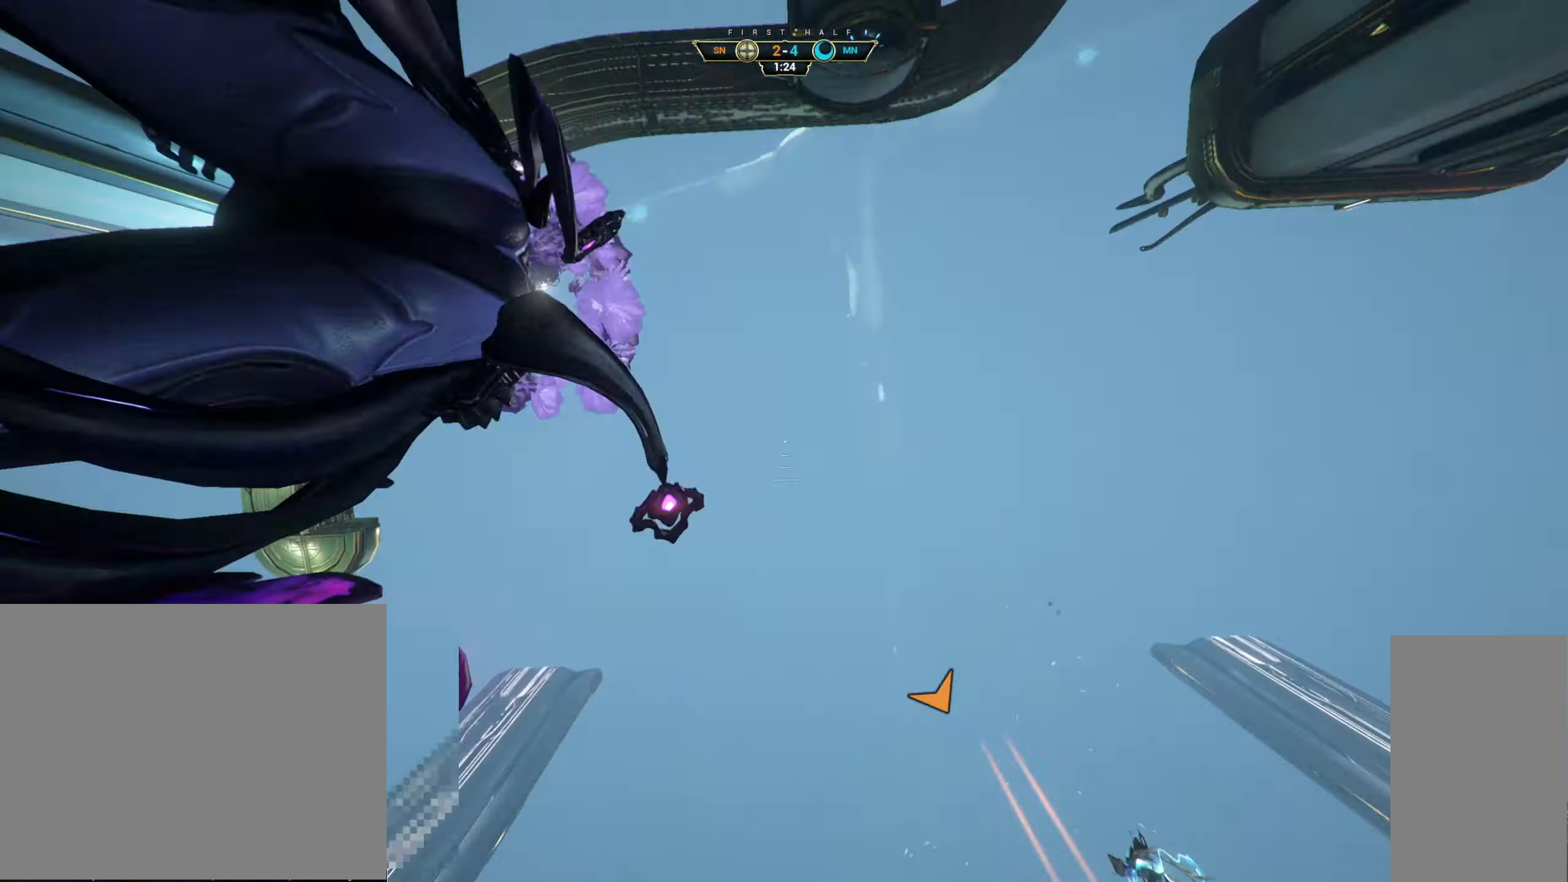
{"keys": ["d"], "mouse": [], "events": [[33, "space", "up"], [100, "space", "down"], [167, "space", "up"], [233, "d", "down"], [317, "space", "down"], [383, "space", "up"]]}
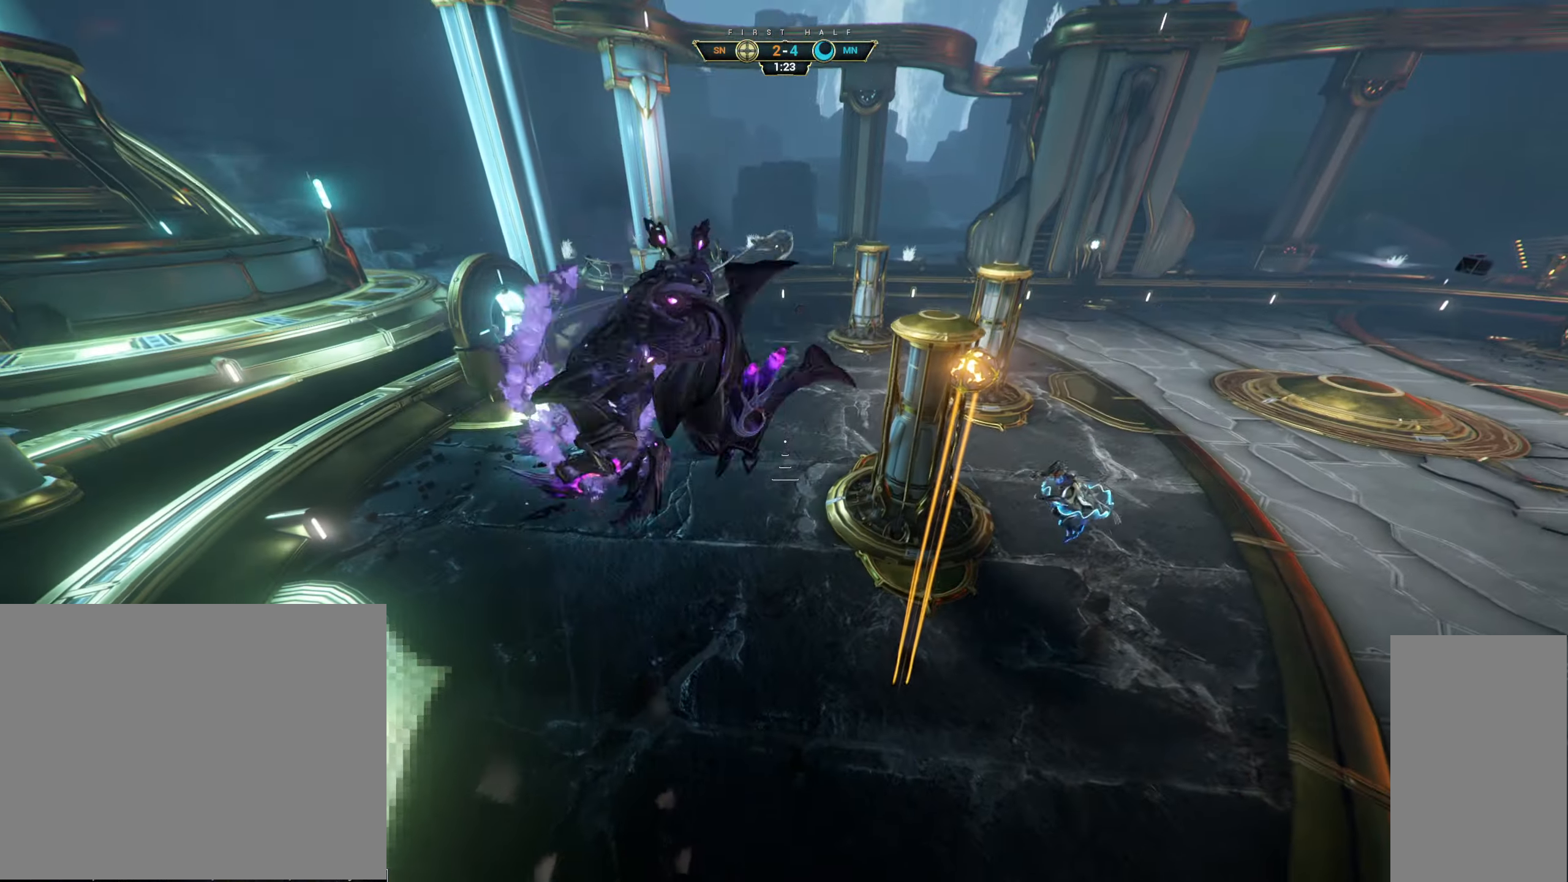
{"keys": ["d", "w"], "mouse": [], "events": [[133, "w", "down"]]}
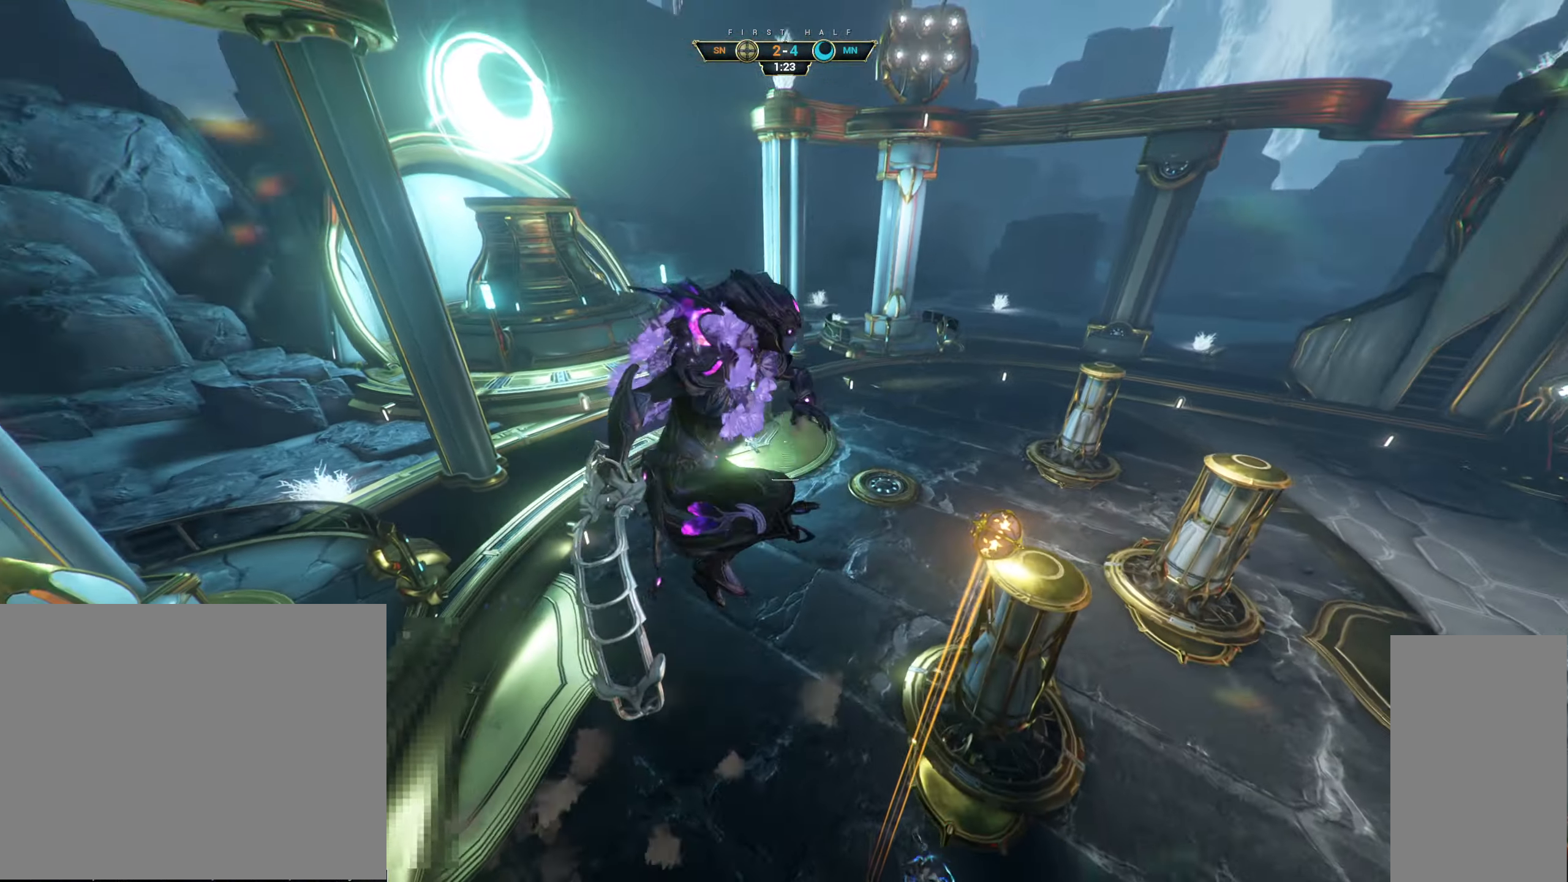
{"keys": ["d"], "mouse": [], "events": [[117, "d", "up"], [267, "e", "down"], [350, "e", "up"], [450, "d", "down"], [500, "w", "up"]]}
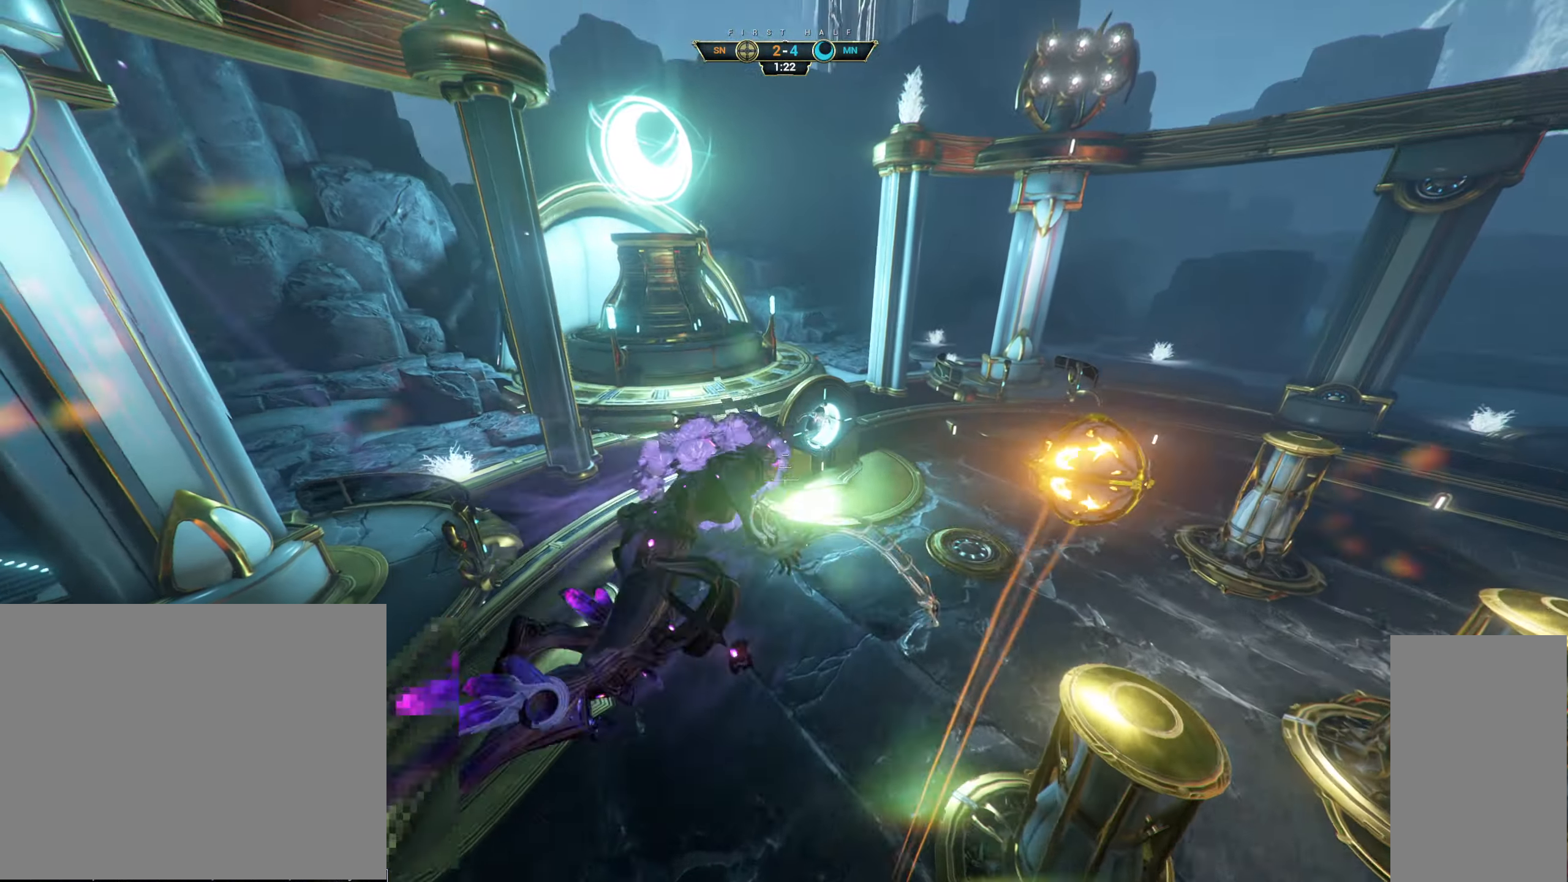
{"keys": ["s"], "mouse": [], "events": [[133, "s", "down"], [183, "d", "up"], [367, "ctrl", "down"], [383, "mouse_right", "down"], [467, "ctrl", "up"], [467, "mouse_right", "up"]]}
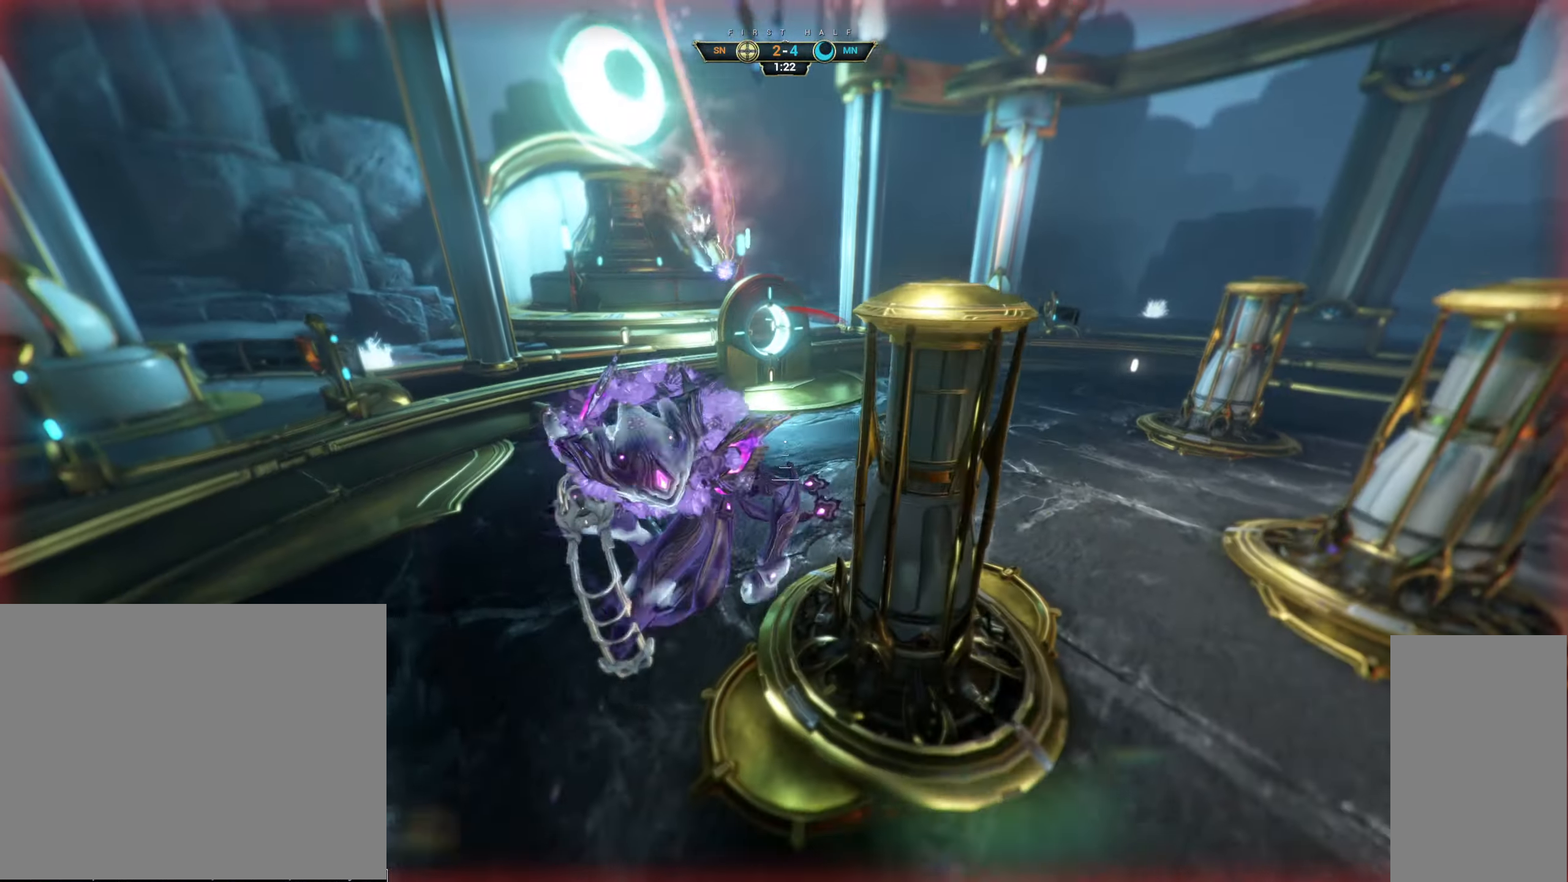
{"keys": ["w"], "mouse": [], "events": [[50, "mouse_right", "down"], [83, "ctrl", "down"], [200, "mouse_right", "up"], [233, "ctrl", "up"], [250, "mouse_right", "down"], [283, "a", "down"], [350, "mouse_right", "up"], [350, "s", "up"], [433, "w", "down"], [483, "a", "up"]]}
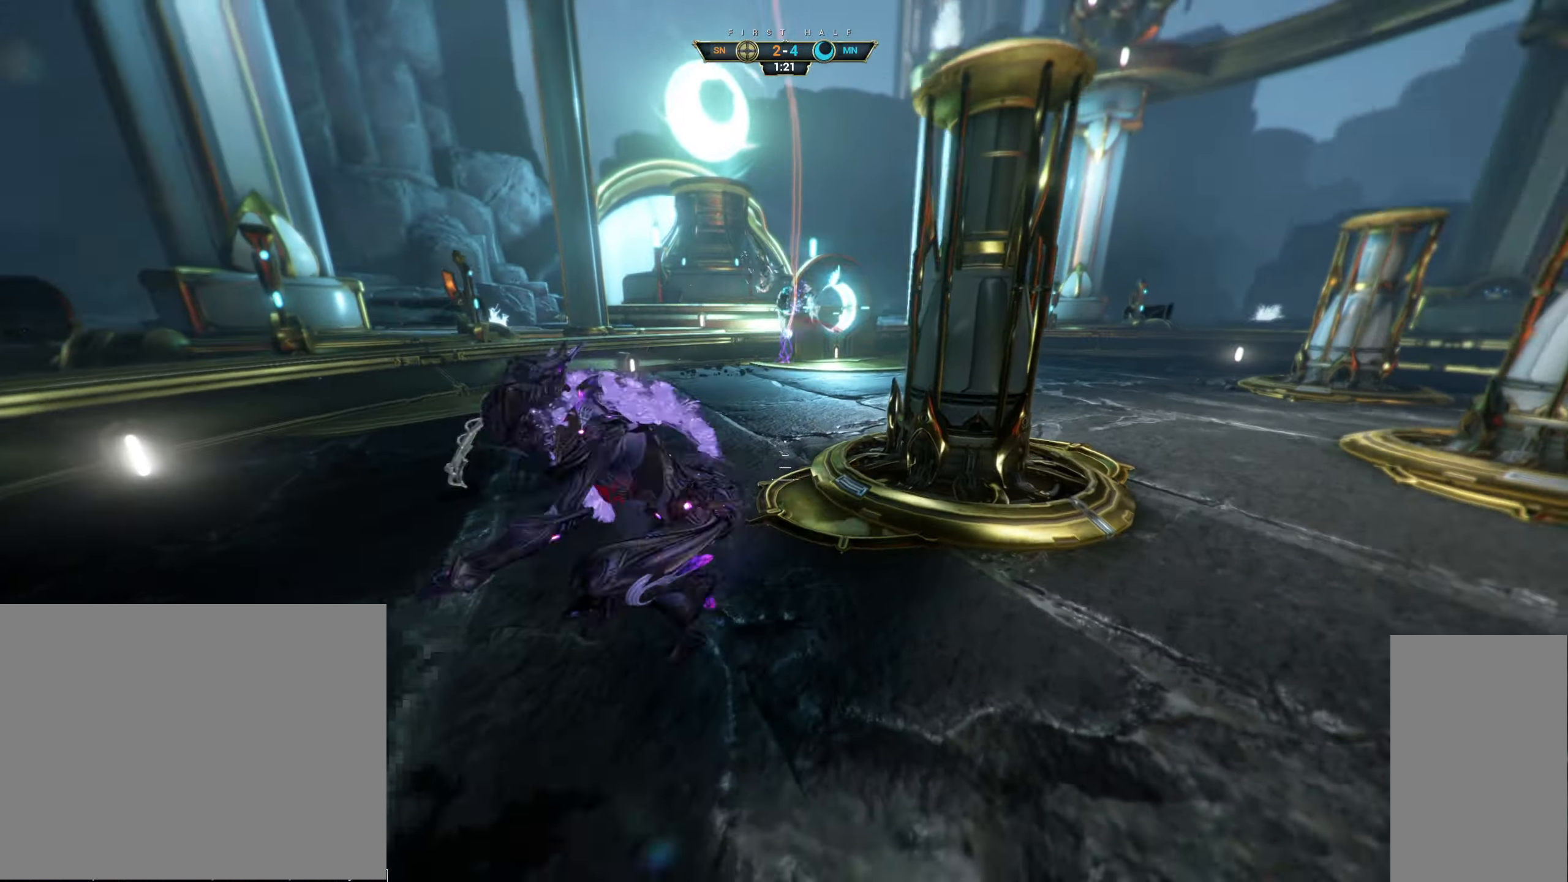
{"keys": ["w"], "mouse": [], "events": [[133, "ctrl", "down"], [233, "space", "down"], [267, "space", "up"], [283, "ctrl", "up"], [350, "space", "down"], [417, "space", "up"]]}
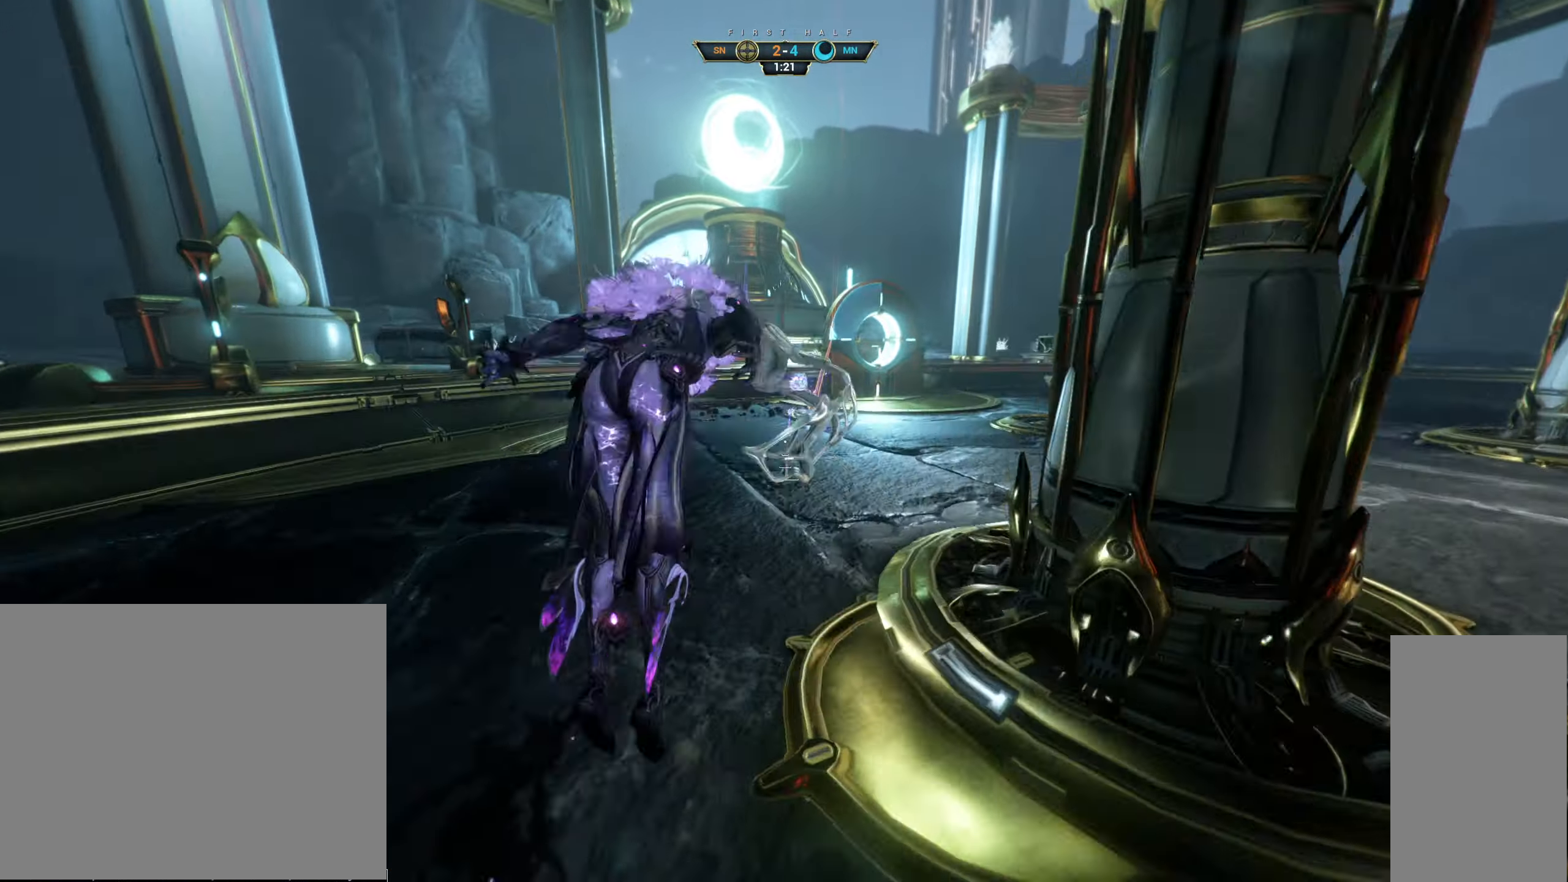
{"keys": ["a"], "mouse": [], "events": [[17, "mouse_right", "down"], [50, "a", "down"], [217, "mouse_right", "up"], [317, "e", "down"], [400, "e", "up"], [450, "w", "up"]]}
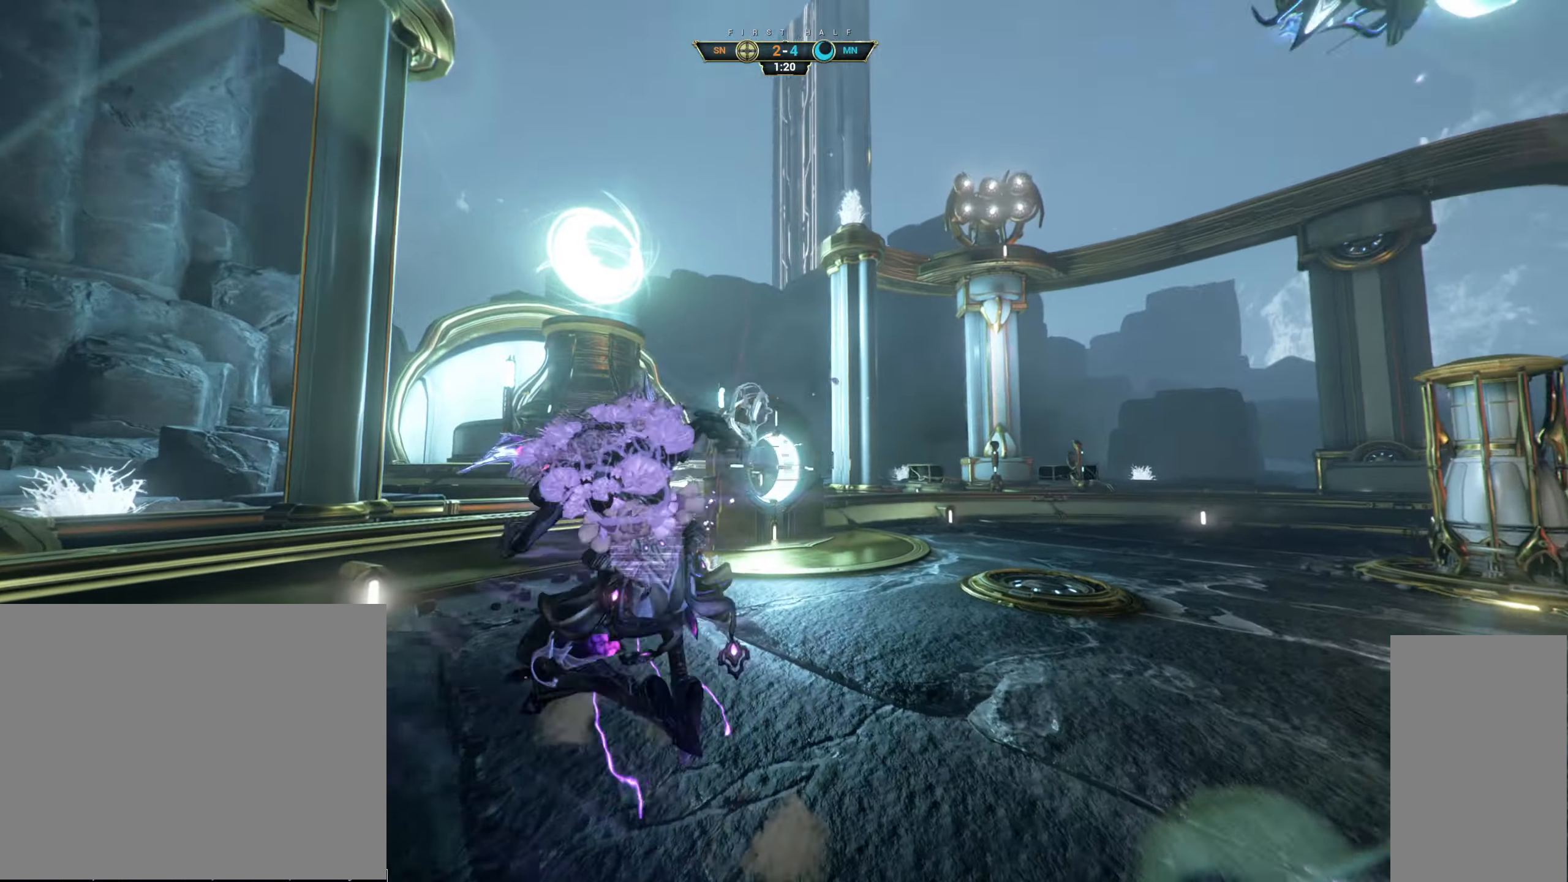
{"keys": ["a"], "mouse": [], "events": [[34, "a", "up"], [34, "d", "down"], [50, "s", "down"], [200, "d", "up"], [250, "d", "down"], [284, "s", "up"], [417, "a", "down"], [450, "d", "up"]]}
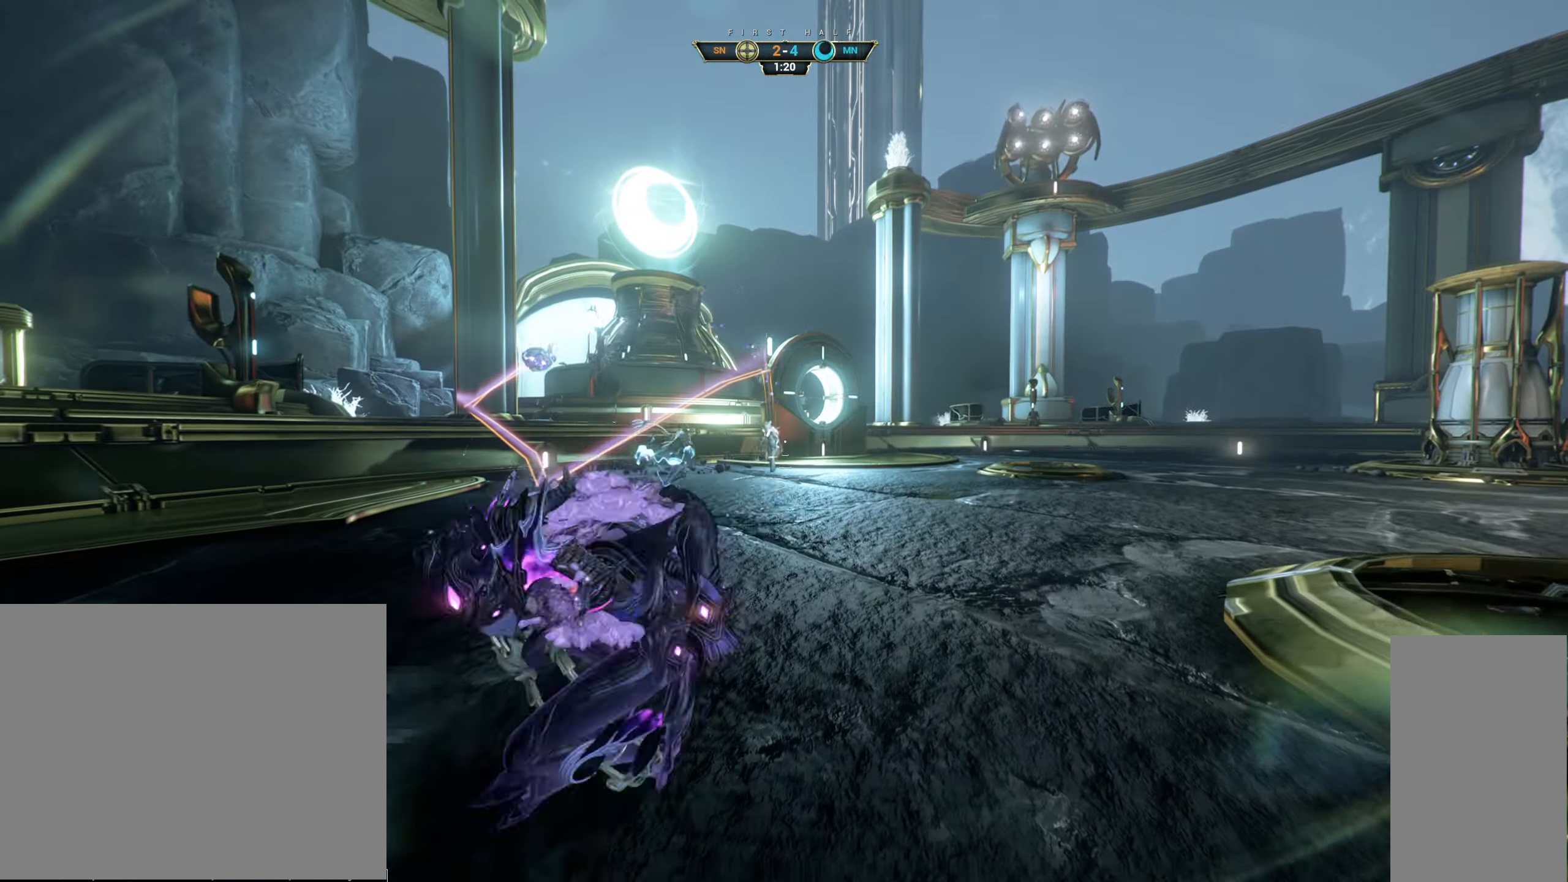
{"keys": ["w"], "mouse": [], "events": [[67, "w", "down"], [117, "a", "up"], [267, "ctrl", "down"], [300, "space", "down"], [334, "ctrl", "up"], [334, "space", "up"], [400, "space", "down"], [467, "space", "up"]]}
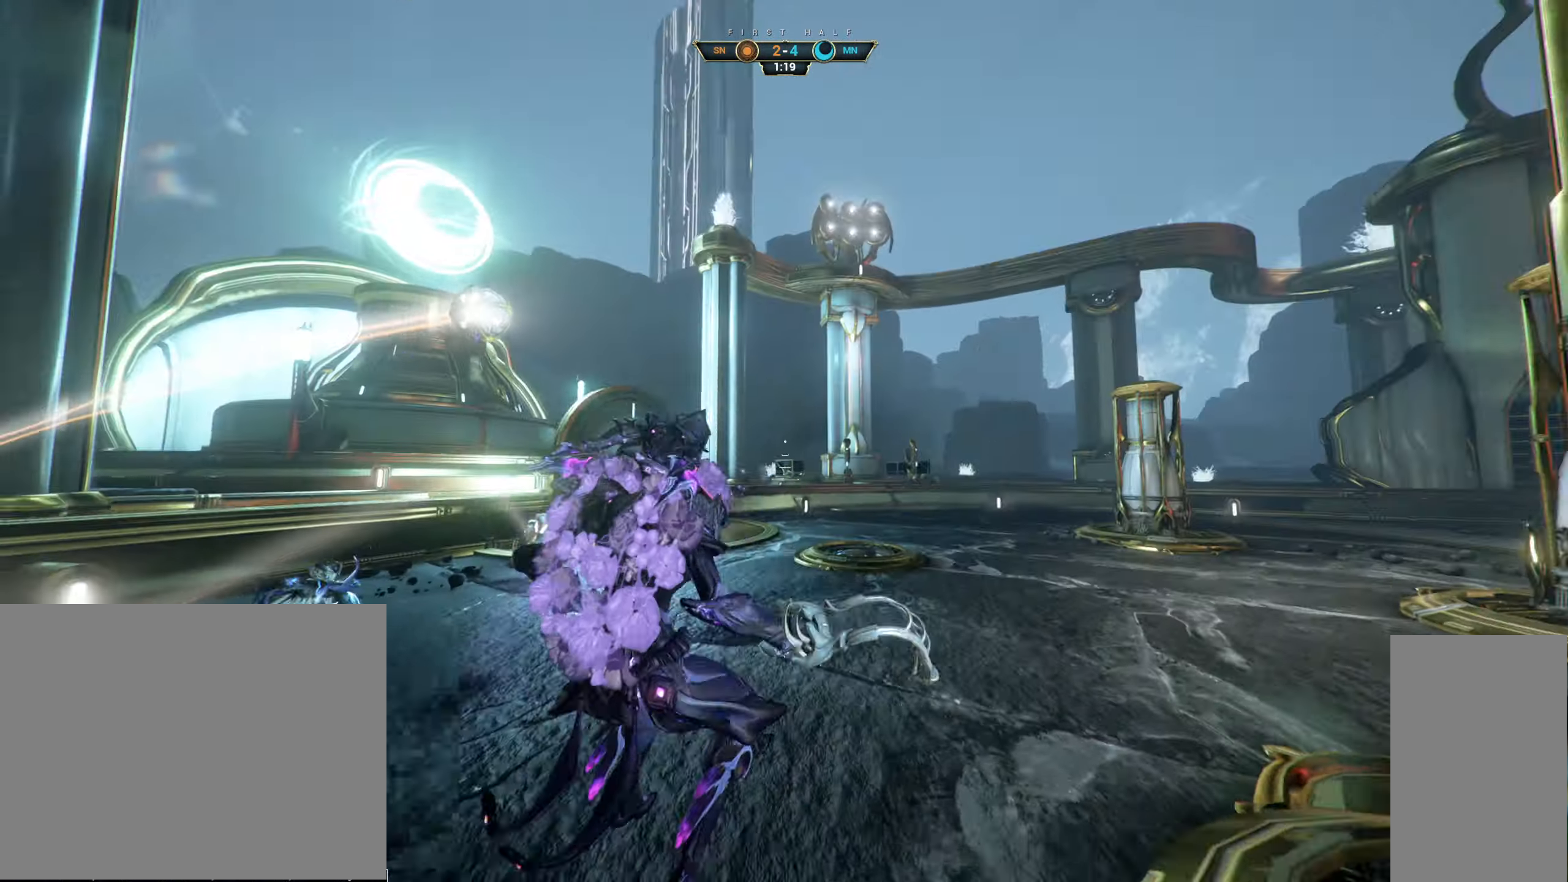
{"keys": ["d"], "mouse": ["left"], "events": [[17, "a", "down"], [217, "a", "up"], [250, "mouse_right", "down"], [317, "mouse_right", "up"], [384, "d", "down"], [500, "mouse_left", "down"], [500, "w", "up"]]}
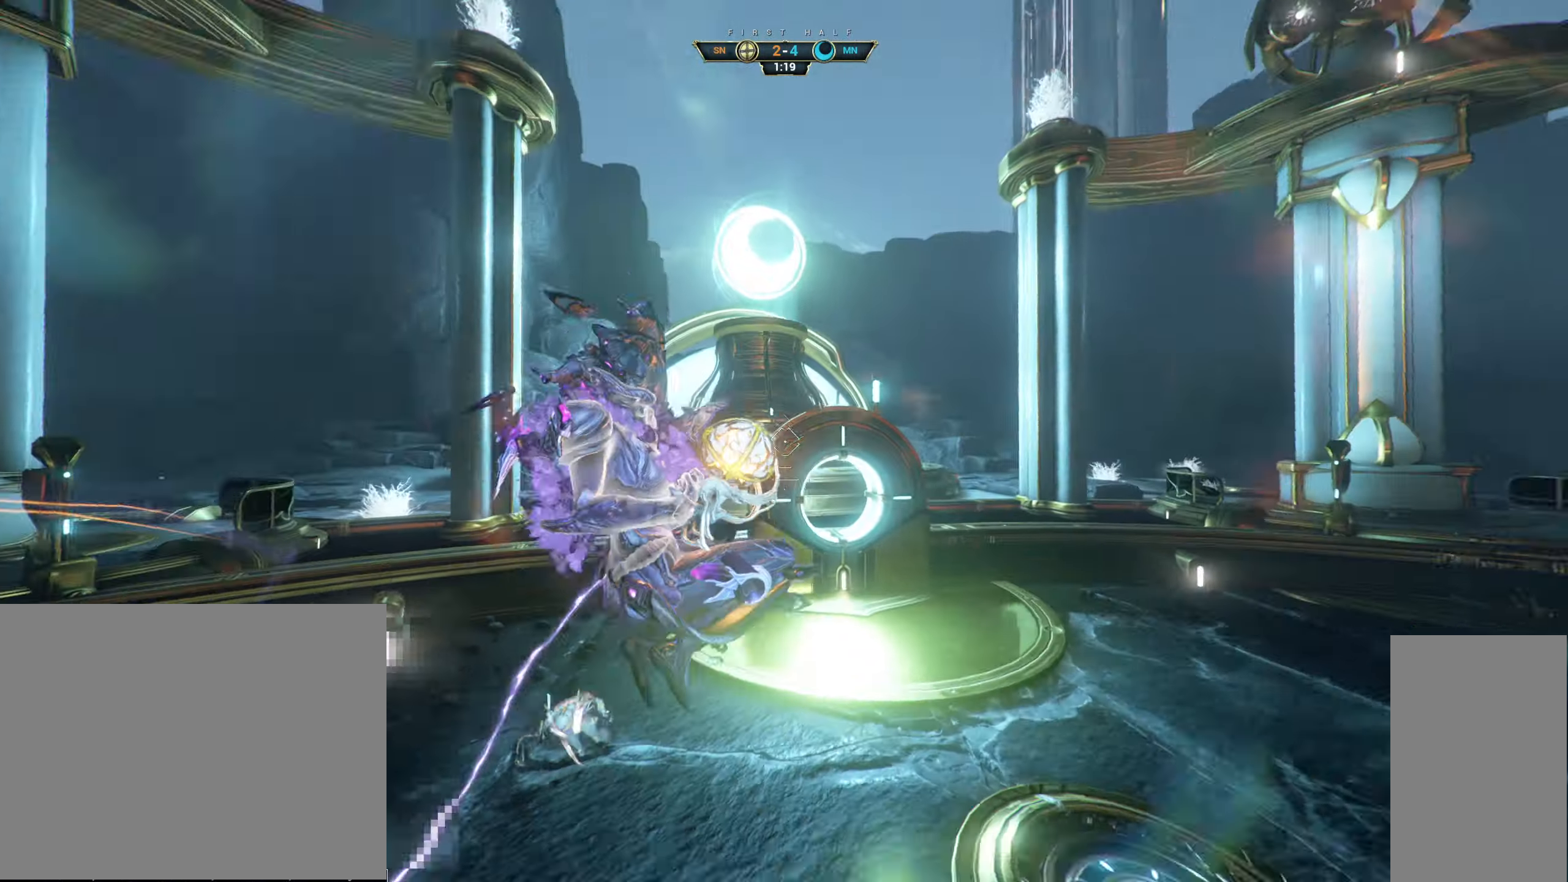
{"keys": ["a", "ctrl"], "mouse": [], "events": [[100, "s", "down"], [184, "d", "up"], [217, "a", "down"], [450, "mouse_left", "up"], [467, "ctrl", "down"], [484, "s", "up"]]}
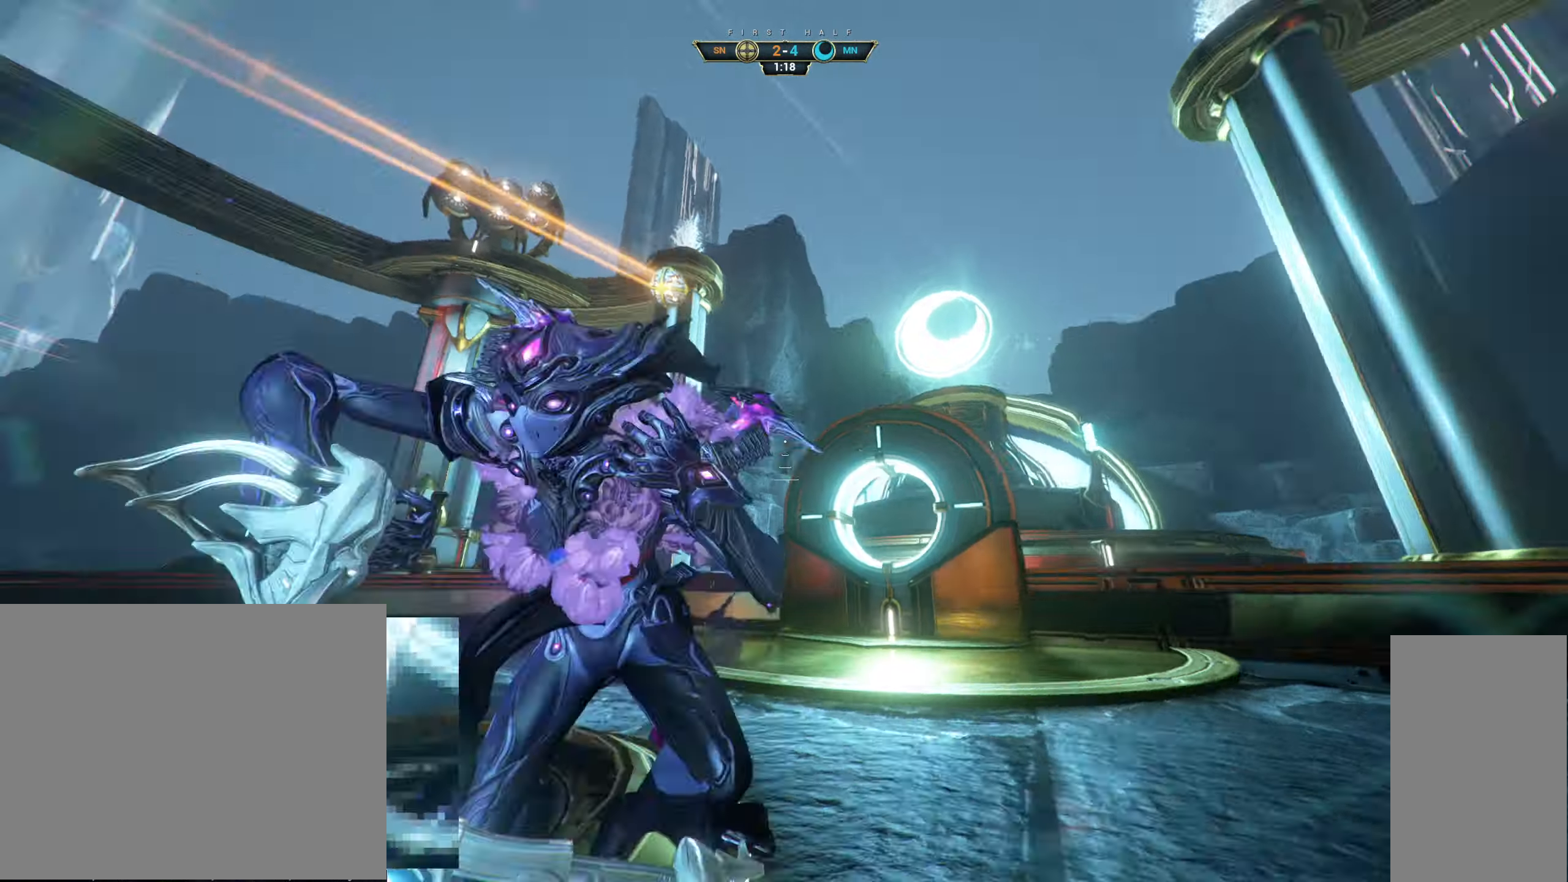
{"keys": ["a", "w"], "mouse": [], "events": [[100, "space", "down"], [117, "ctrl", "up"], [150, "space", "up"], [217, "space", "down"], [267, "space", "up"], [334, "w", "down"]]}
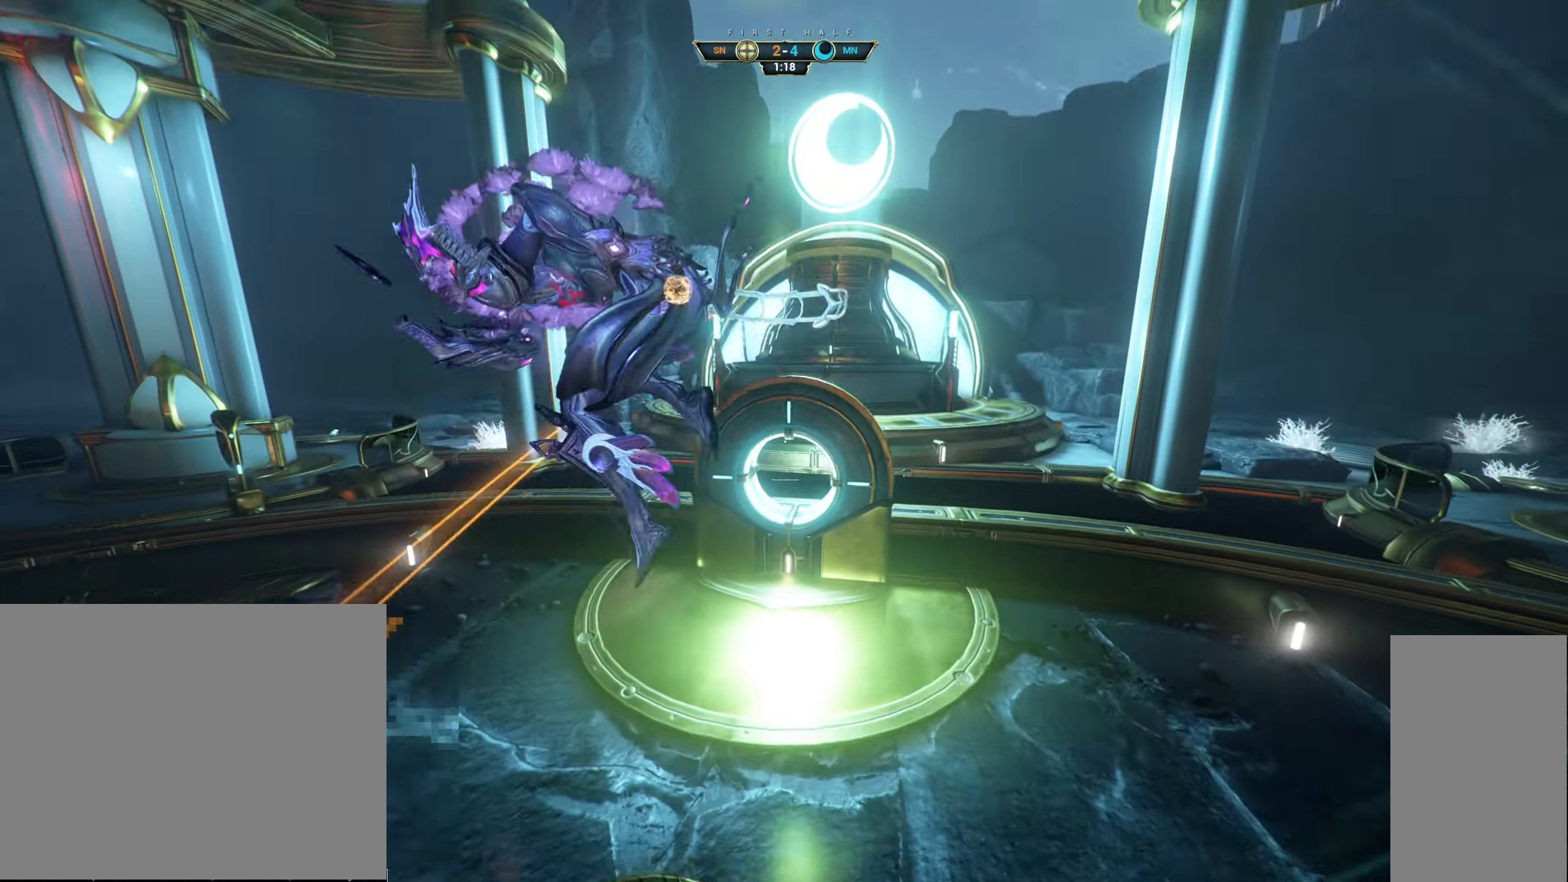
{"keys": ["s"], "mouse": [], "events": [[134, "mouse_right", "down"], [184, "a", "up"], [250, "mouse_right", "up"], [350, "e", "down"], [417, "w", "up"], [434, "e", "up"], [500, "s", "down"]]}
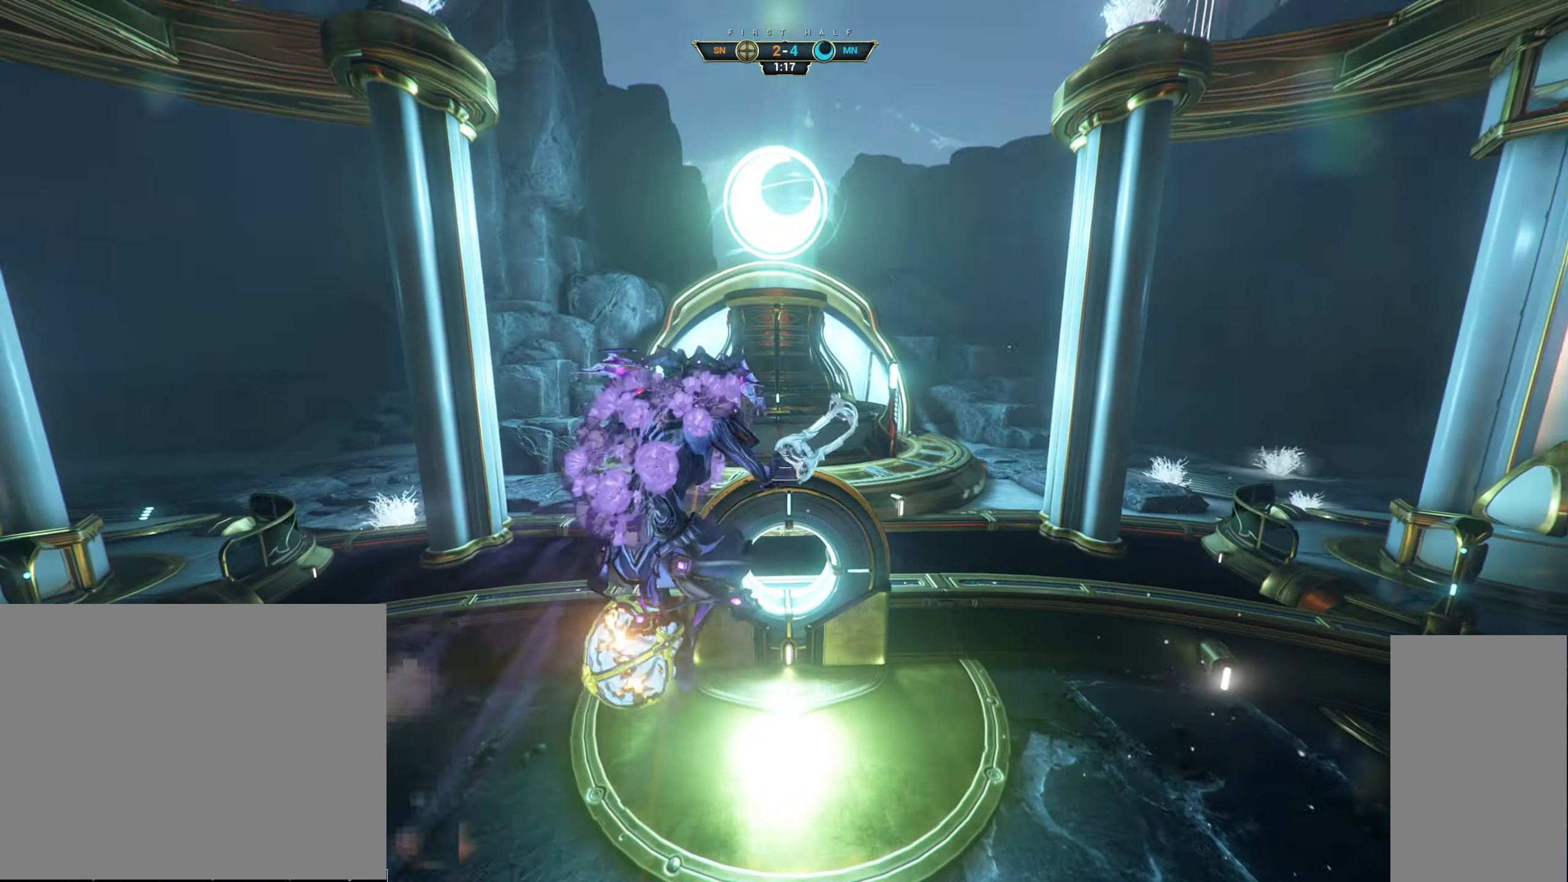
{"keys": ["d", "s"], "mouse": ["right"], "events": [[17, "d", "down"], [50, "d", "up"], [317, "mouse_right", "down"], [417, "mouse_right", "up"], [484, "mouse_right", "down"], [500, "d", "down"]]}
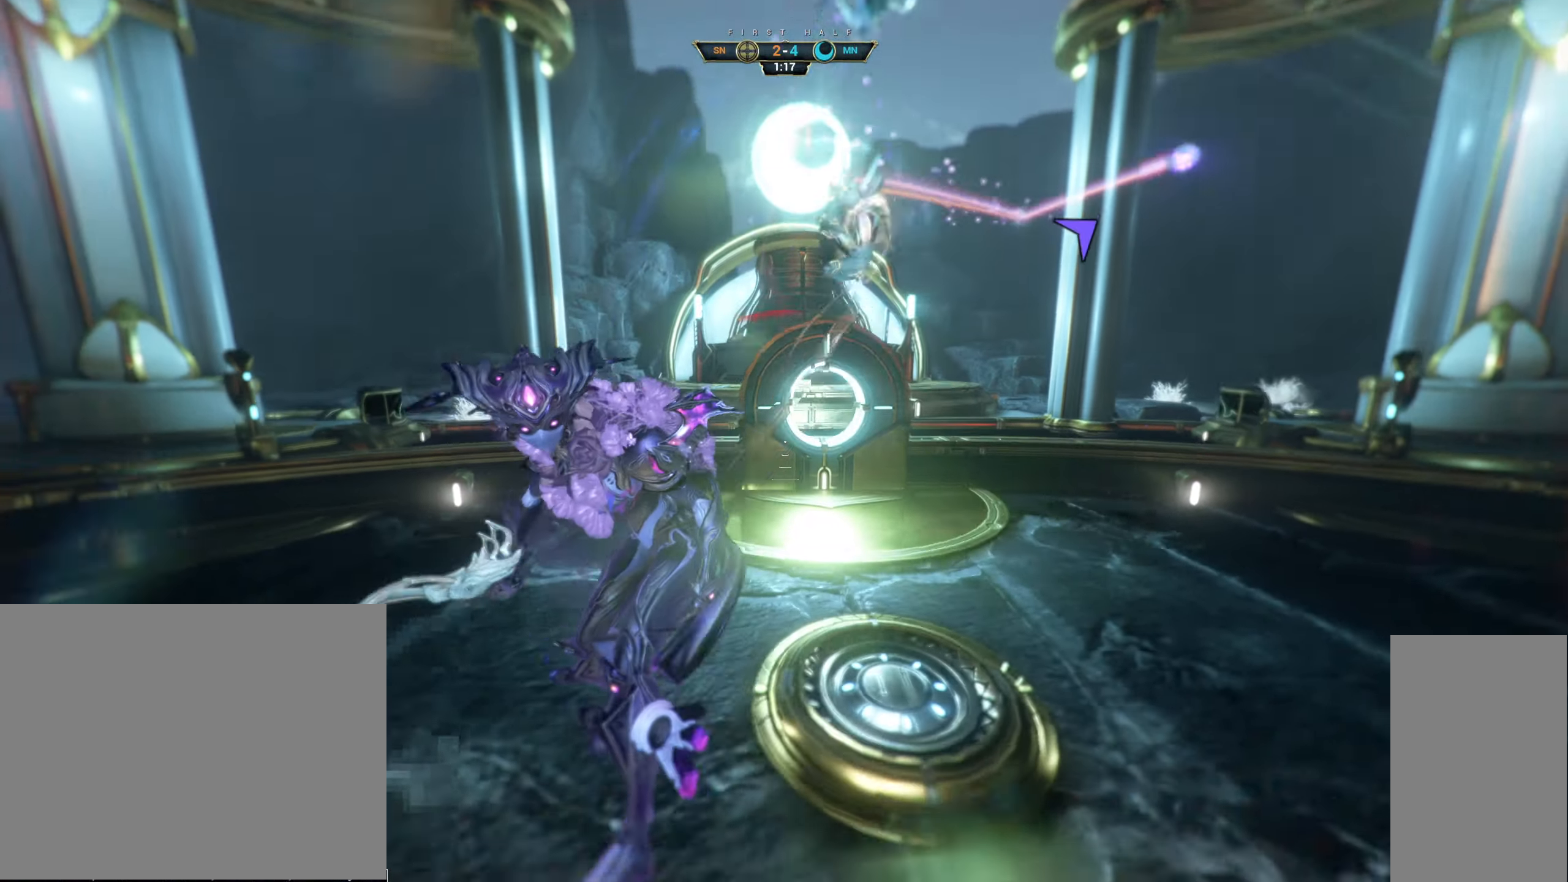
{"keys": ["w"], "mouse": [], "events": [[84, "mouse_right", "up"], [100, "s", "up"], [167, "mouse_right", "down"], [184, "w", "down"], [284, "mouse_right", "up"], [317, "d", "up"], [384, "ctrl", "down"], [434, "space", "down"], [467, "space", "up"], [500, "ctrl", "up"]]}
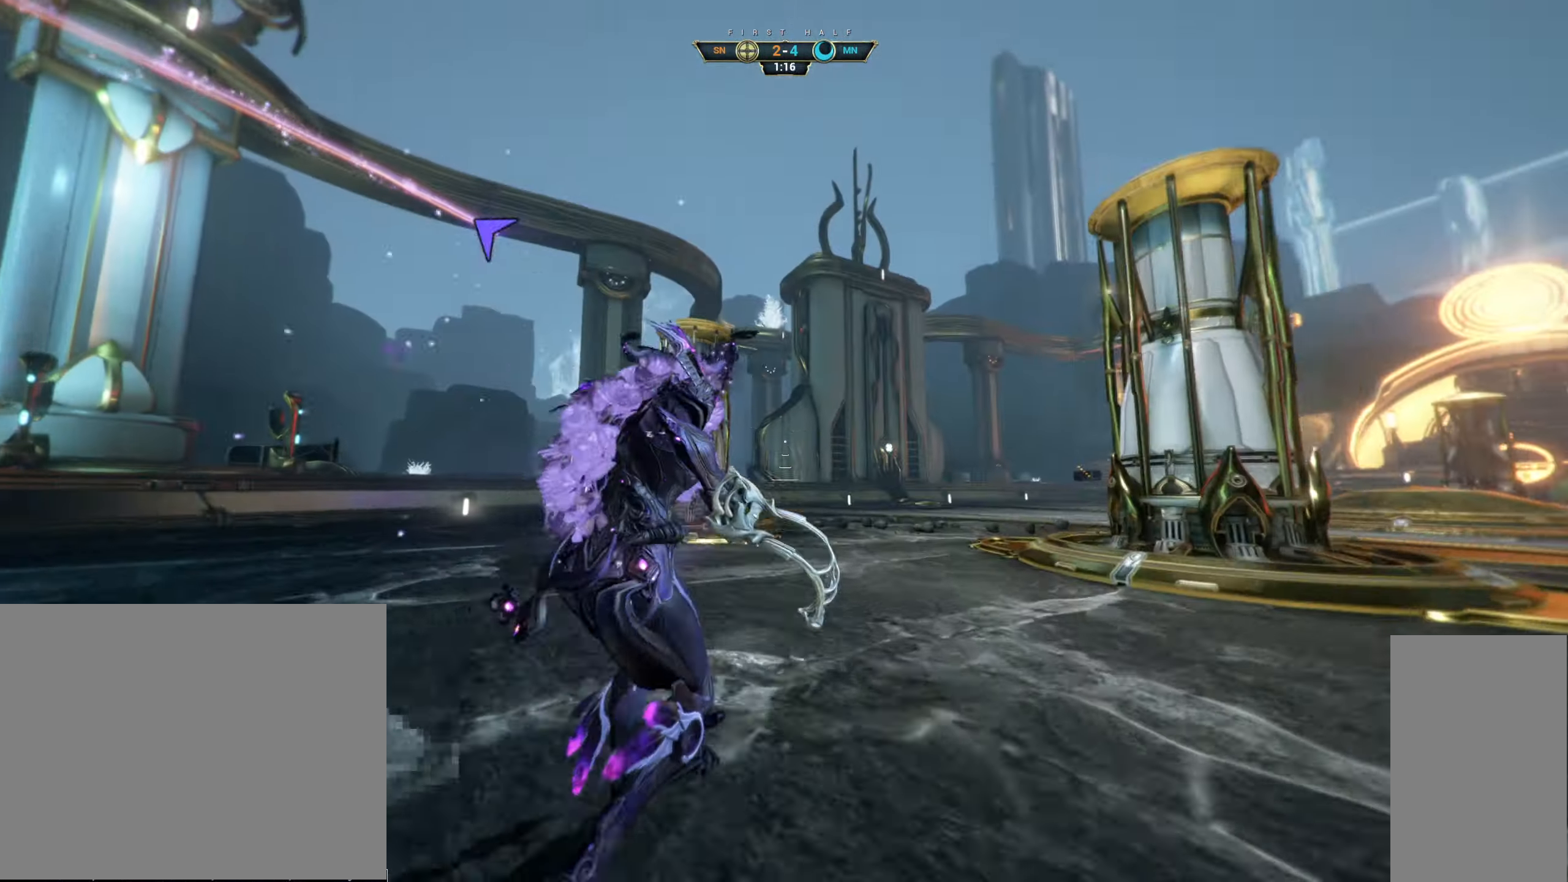
{"keys": ["d", "w"], "mouse": [], "events": [[67, "space", "down"], [117, "shift", "down"], [184, "space", "up"], [200, "shift", "up"], [317, "d", "down"]]}